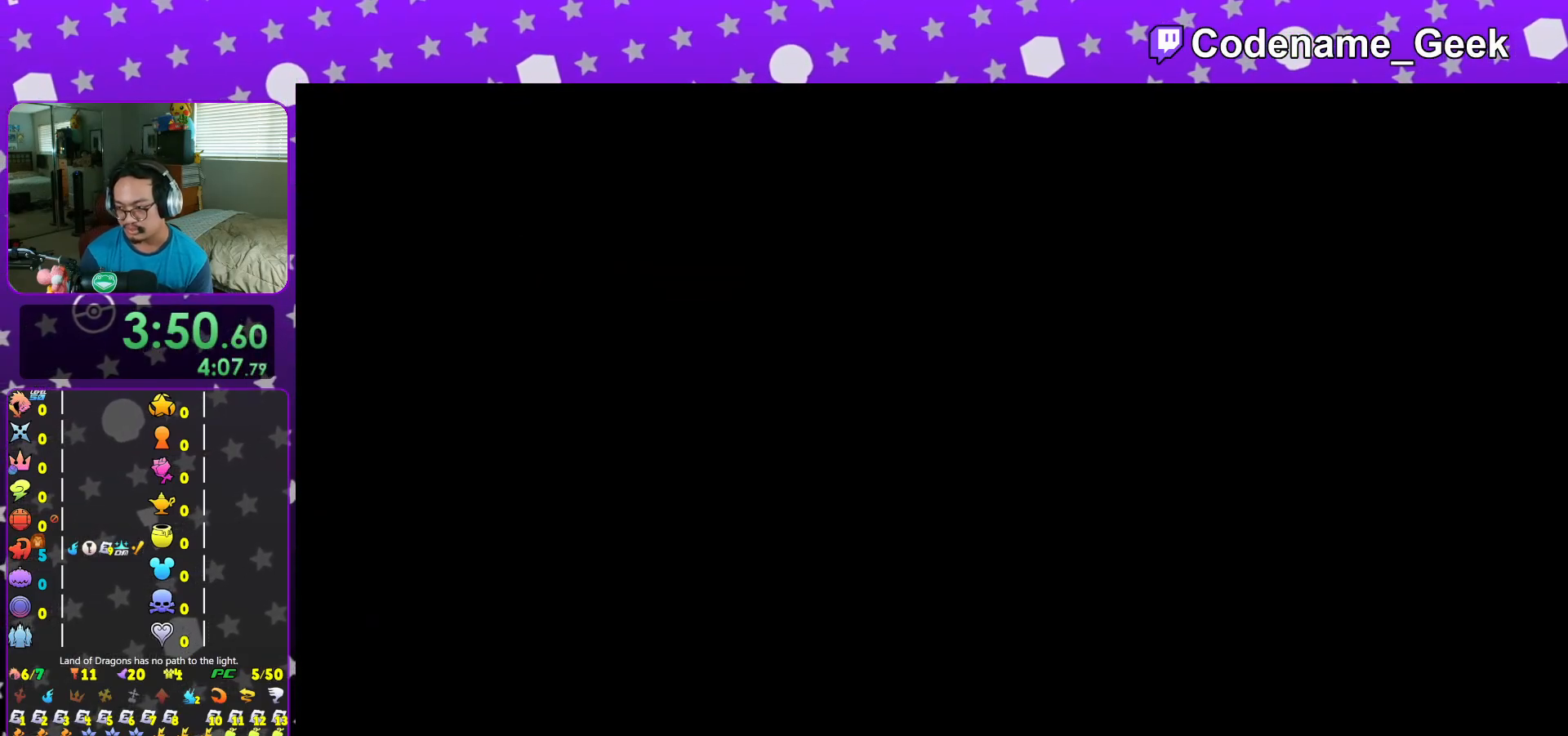
Gameplay with a controller (Nintendo layout); each line is a JSON object with the inputs held at the frame after it. "events" lists button and stick changes between this image and that frame as [ms after this image, input, new state], when the widget could be followed in between. Not read: L3 R3.
{"buttons": [], "left_stick": "center", "right_stick": "center", "events": [[367, "L1", "down"], [450, "L1", "up"]]}
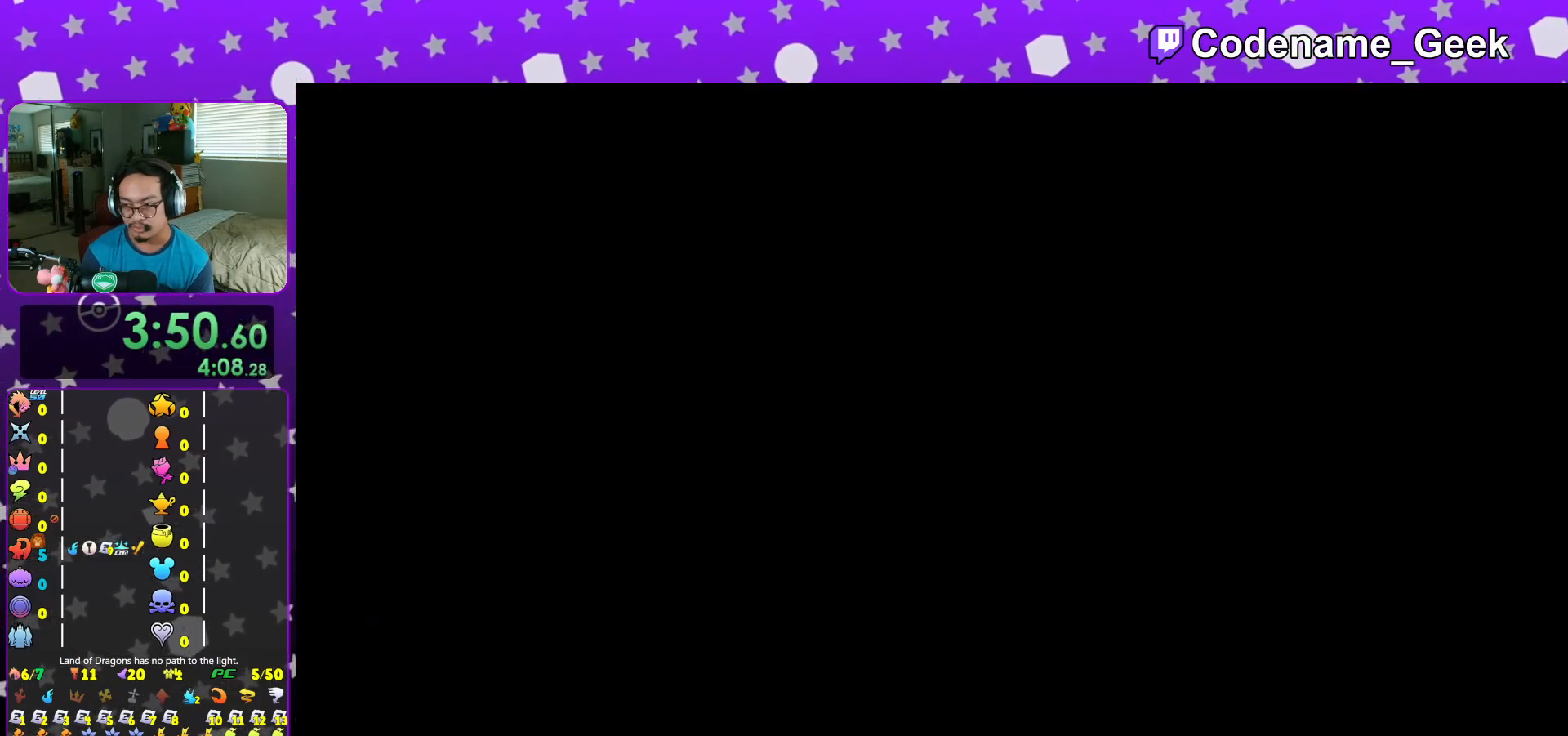
{"buttons": [], "left_stick": "center", "right_stick": "center", "events": [[100, "L1", "down"], [184, "L1", "up"], [334, "L1", "down"], [417, "L1", "up"]]}
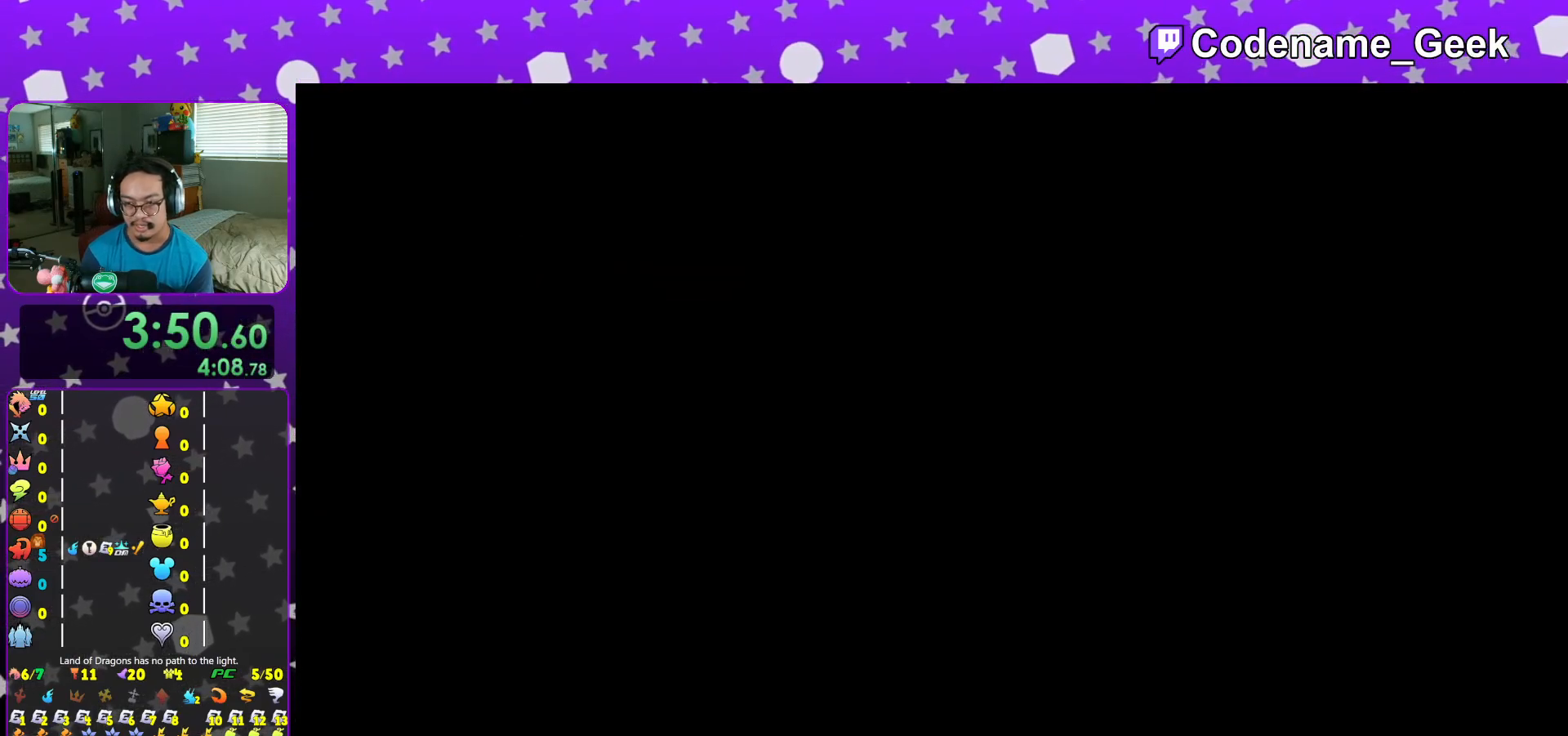
{"buttons": ["B"], "left_stick": "up-left", "right_stick": "center", "events": [[117, "left_stick", "up-left"], [250, "B", "down"]]}
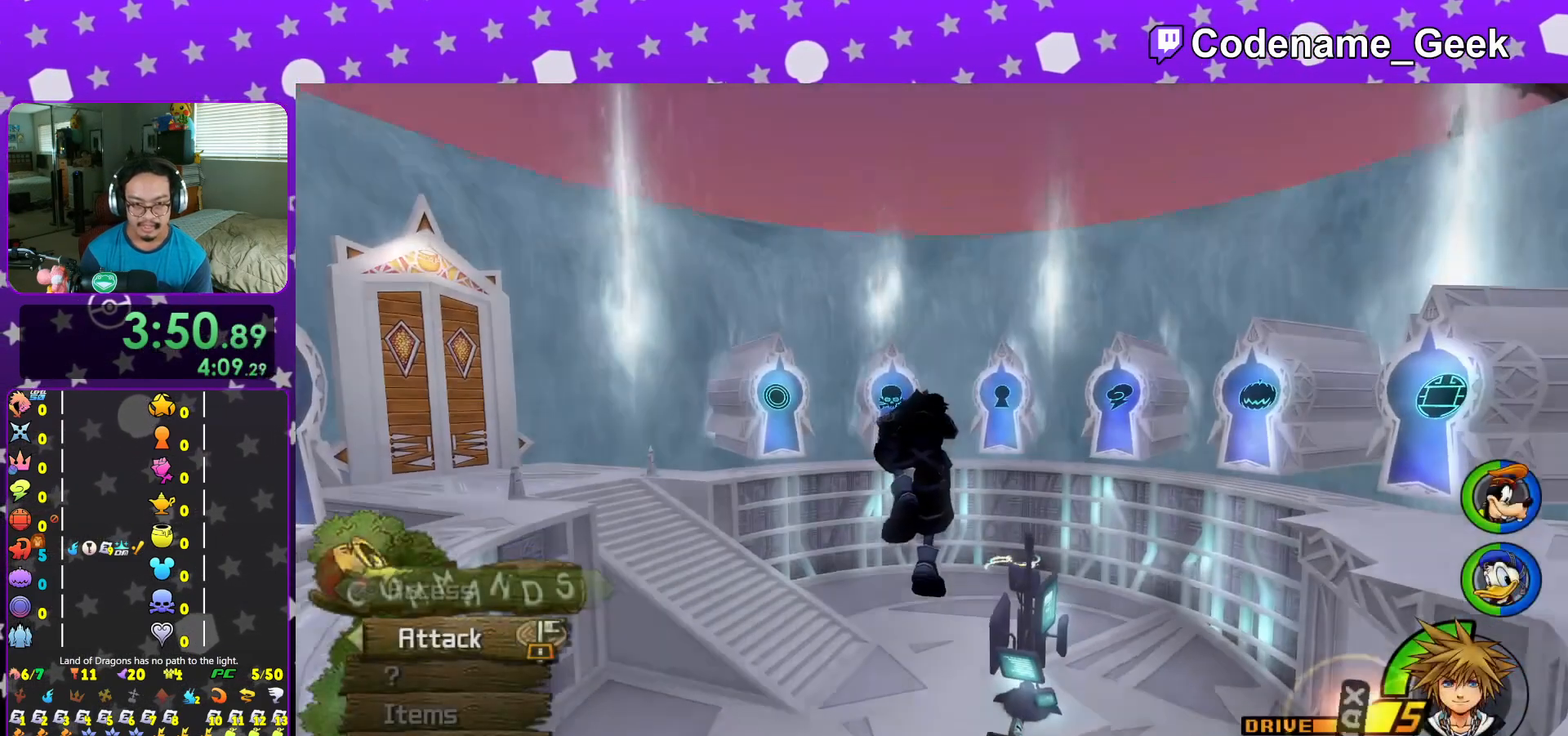
{"buttons": ["Y"], "left_stick": "up", "right_stick": "center", "events": [[33, "B", "up"], [83, "left_stick", "up"], [100, "B", "down"], [300, "B", "up"], [383, "Y", "down"]]}
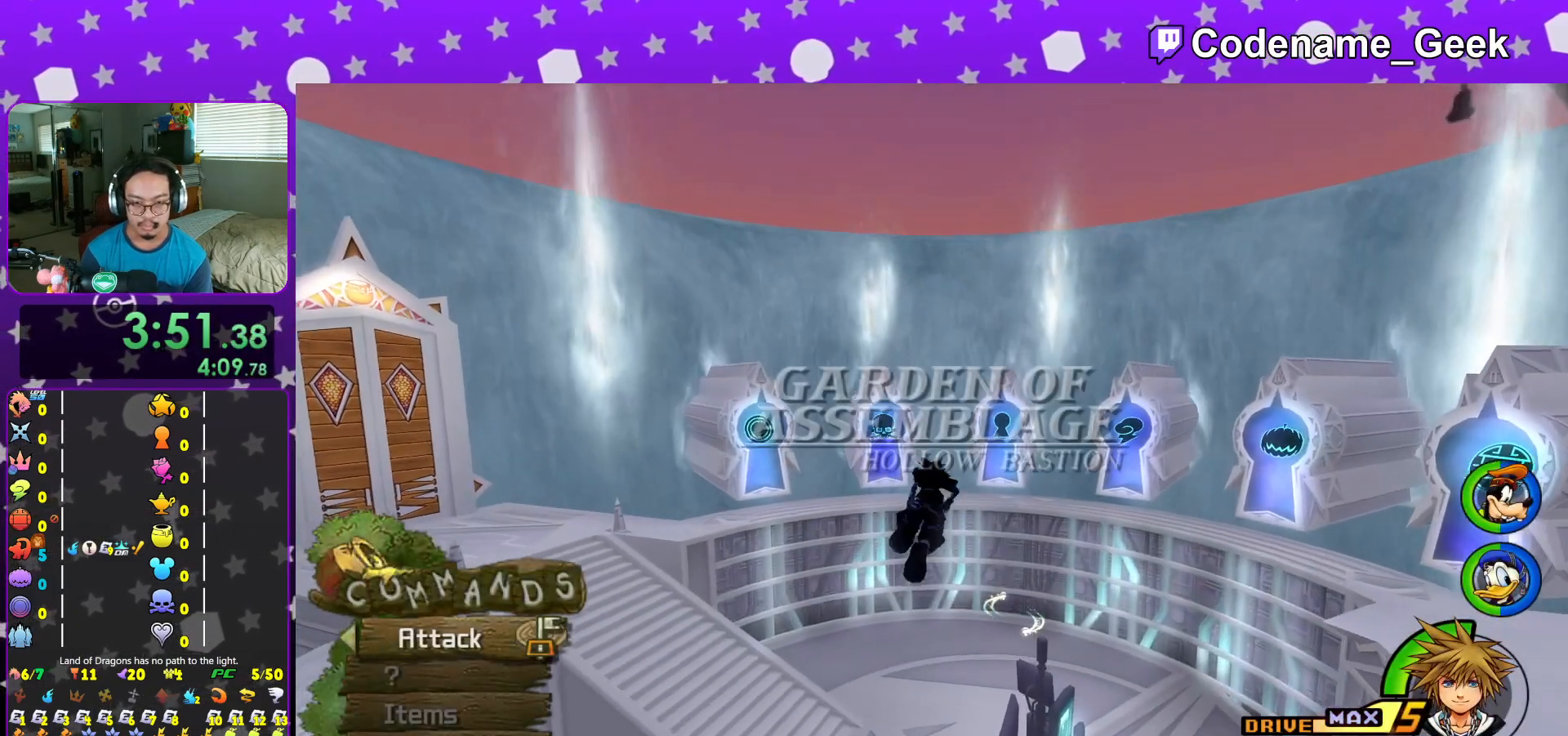
{"buttons": ["Y"], "left_stick": "up", "right_stick": "center", "events": [[17, "right_stick", "left"], [83, "right_stick", "center"]]}
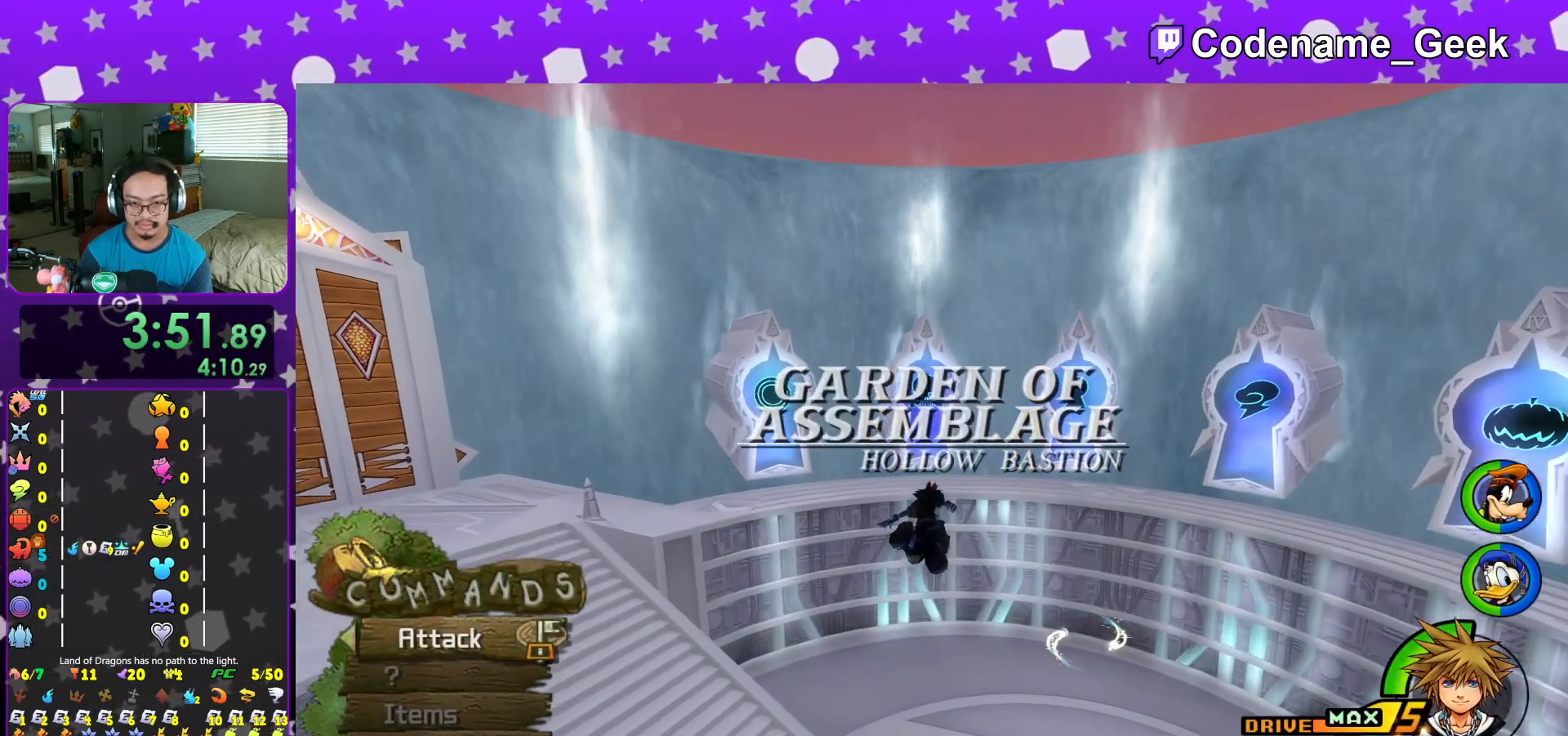
{"buttons": ["Y"], "left_stick": "up", "right_stick": "center", "events": []}
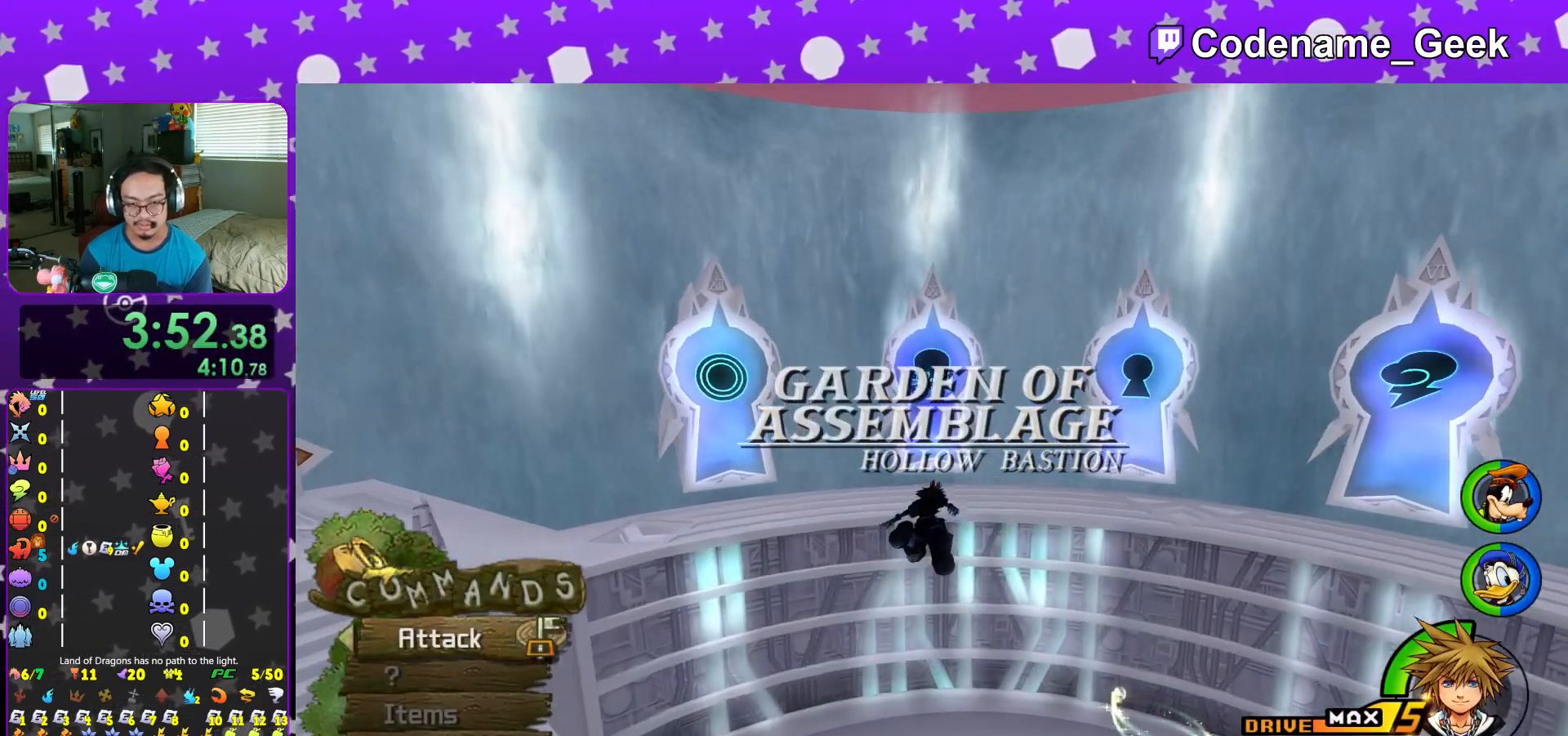
{"buttons": ["Y"], "left_stick": "up", "right_stick": "center", "events": [[317, "L1", "down"], [434, "L1", "up"]]}
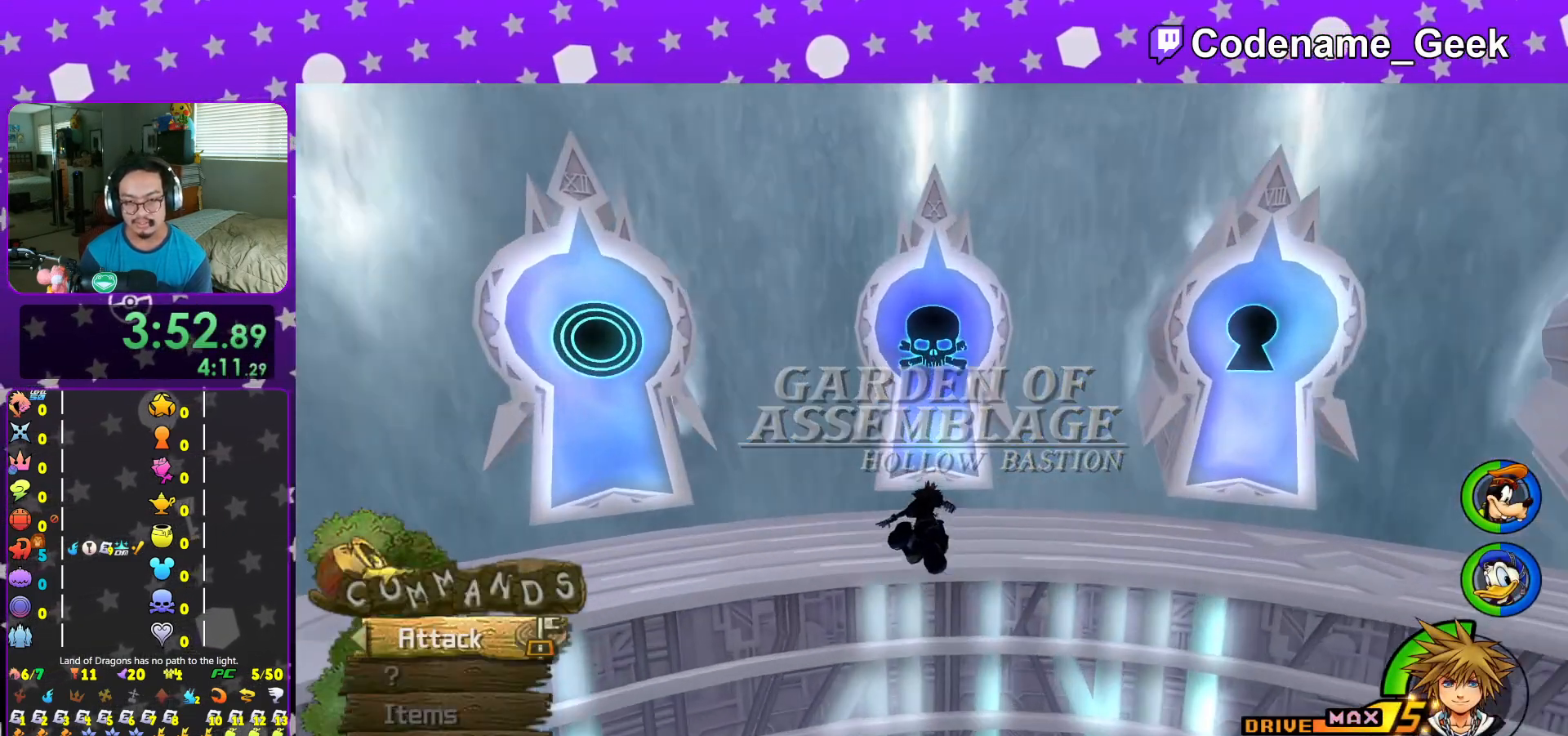
{"buttons": ["X"], "left_stick": "up", "right_stick": "center", "events": [[16, "Y", "up"], [66, "L1", "down"], [116, "L1", "up"], [283, "right_stick", "down-left"], [367, "right_stick", "center"], [450, "X", "down"]]}
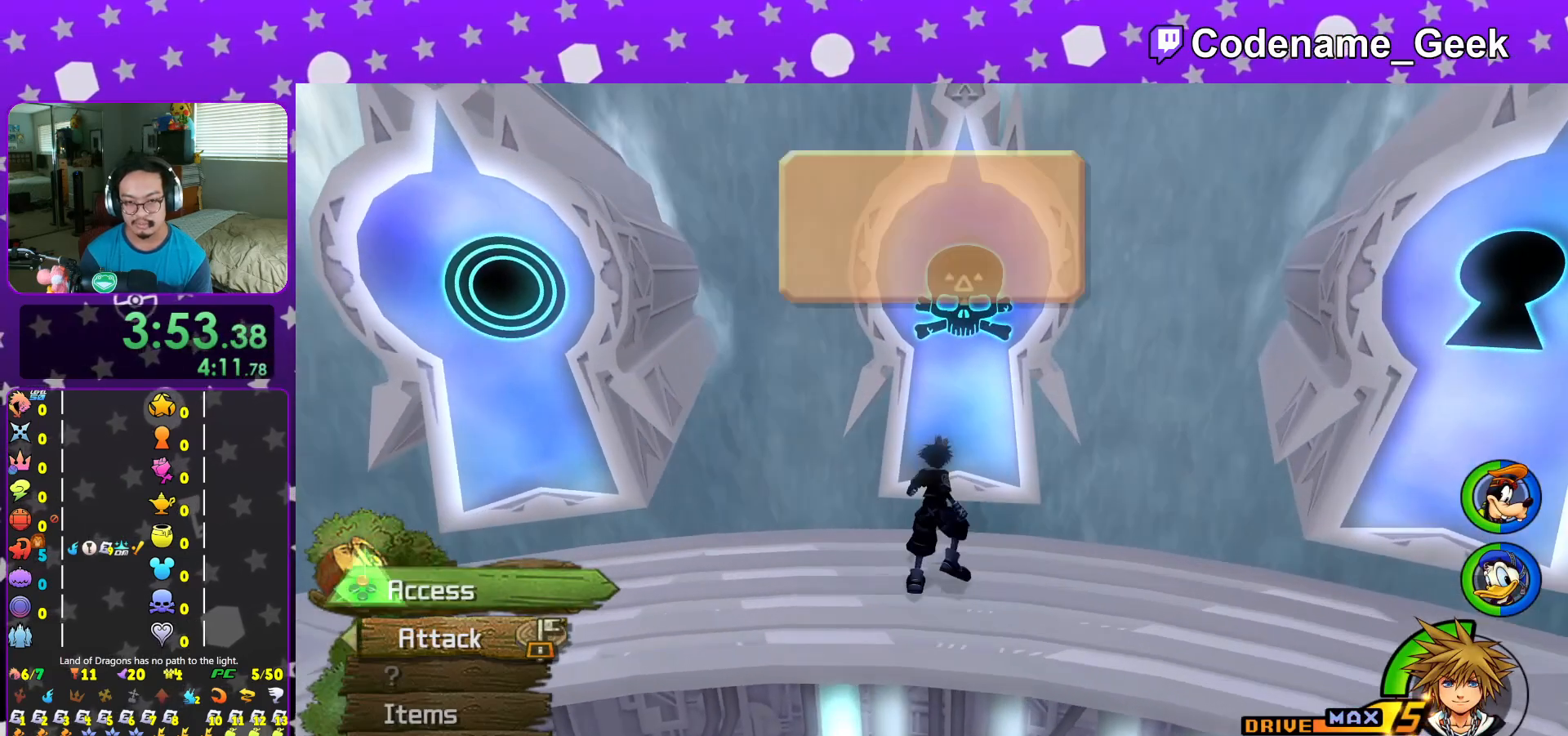
{"buttons": [], "left_stick": "center", "right_stick": "center", "events": [[50, "X", "up"], [83, "left_stick", "center"], [117, "X", "down"], [234, "X", "up"], [367, "A", "down"], [484, "A", "up"]]}
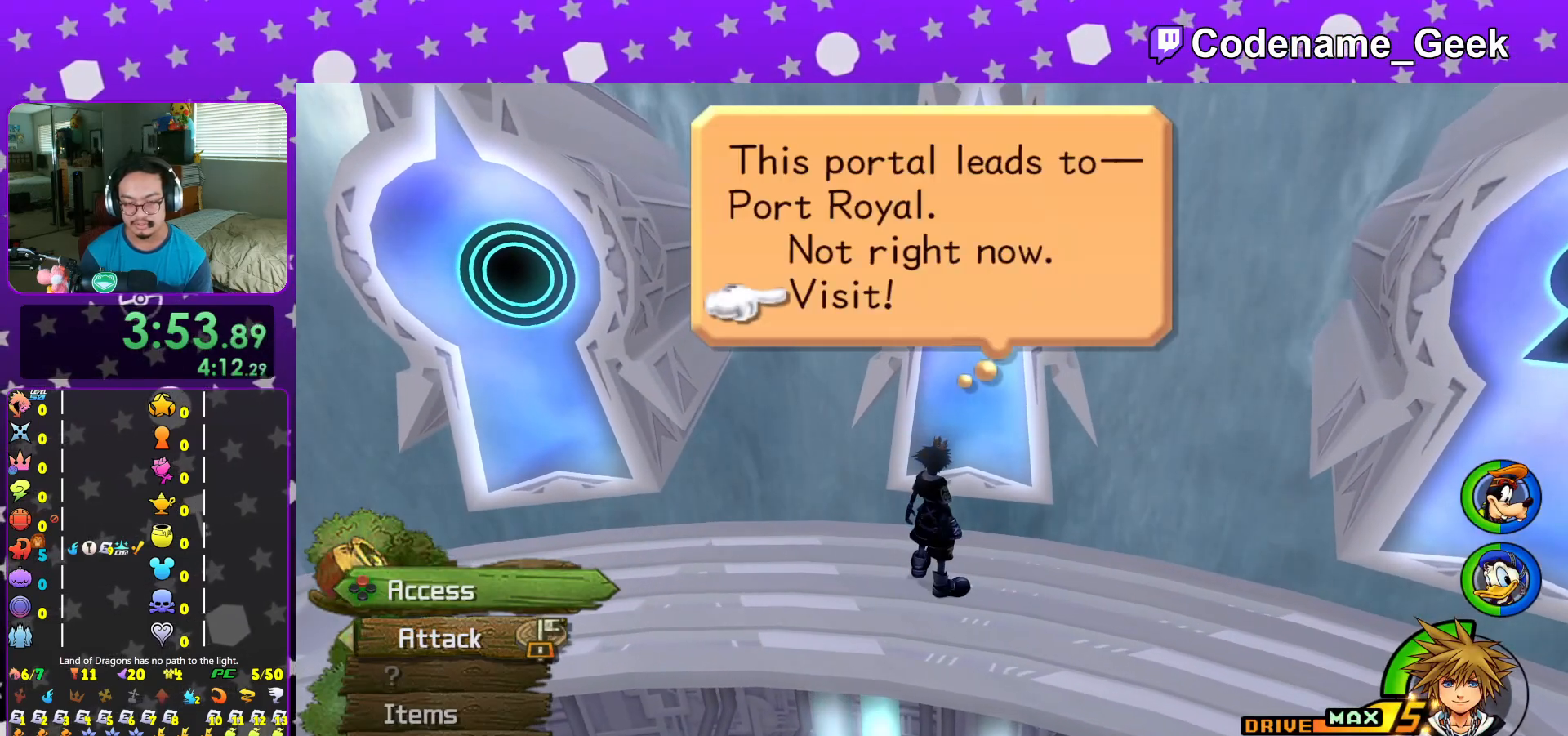
{"buttons": ["A"], "left_stick": "center", "right_stick": "center", "events": [[66, "A", "down"], [166, "A", "up"], [250, "A", "down"], [367, "A", "up"], [467, "A", "down"]]}
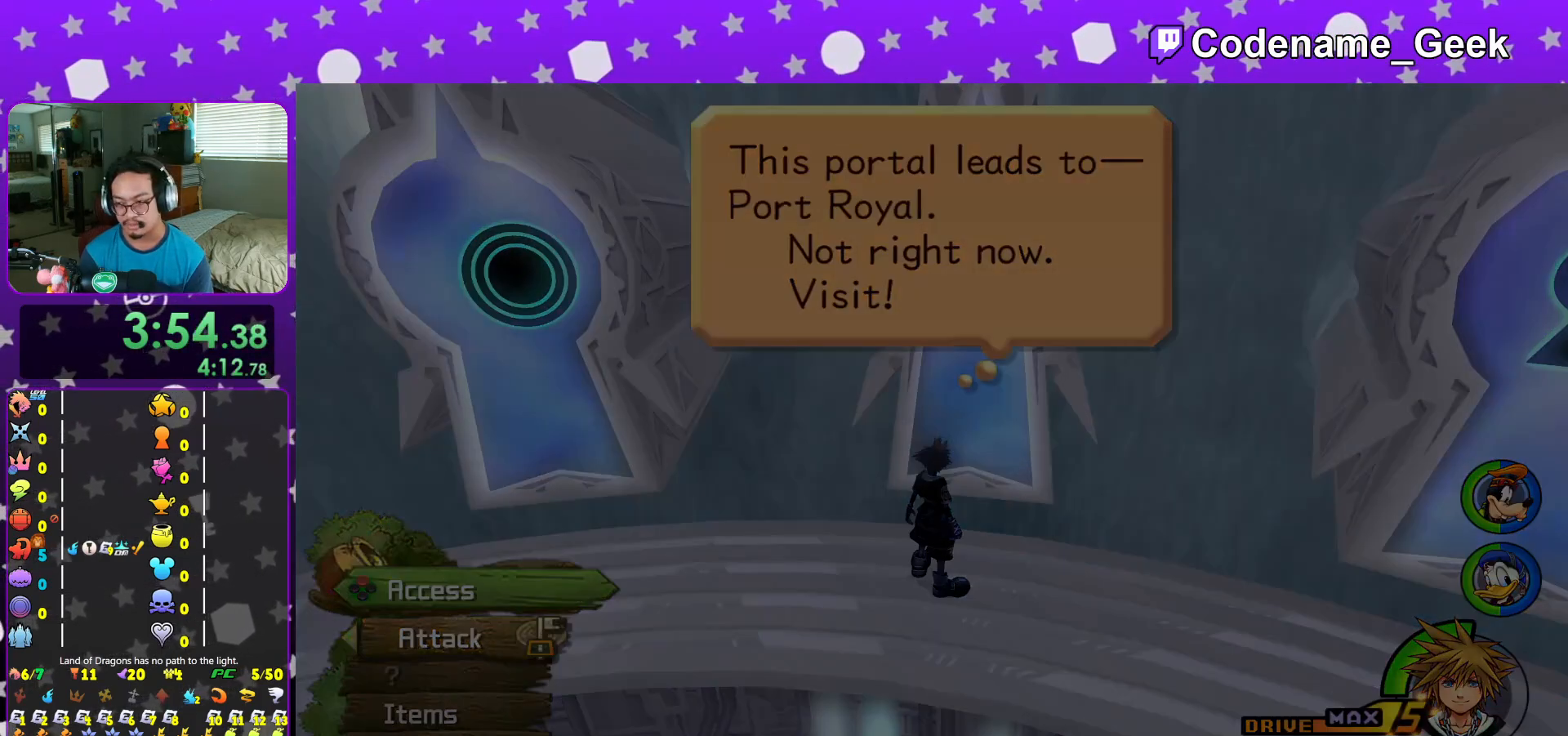
{"buttons": ["A"], "left_stick": "center", "right_stick": "center", "events": [[100, "A", "up"], [184, "A", "down"], [284, "A", "up"], [384, "A", "down"]]}
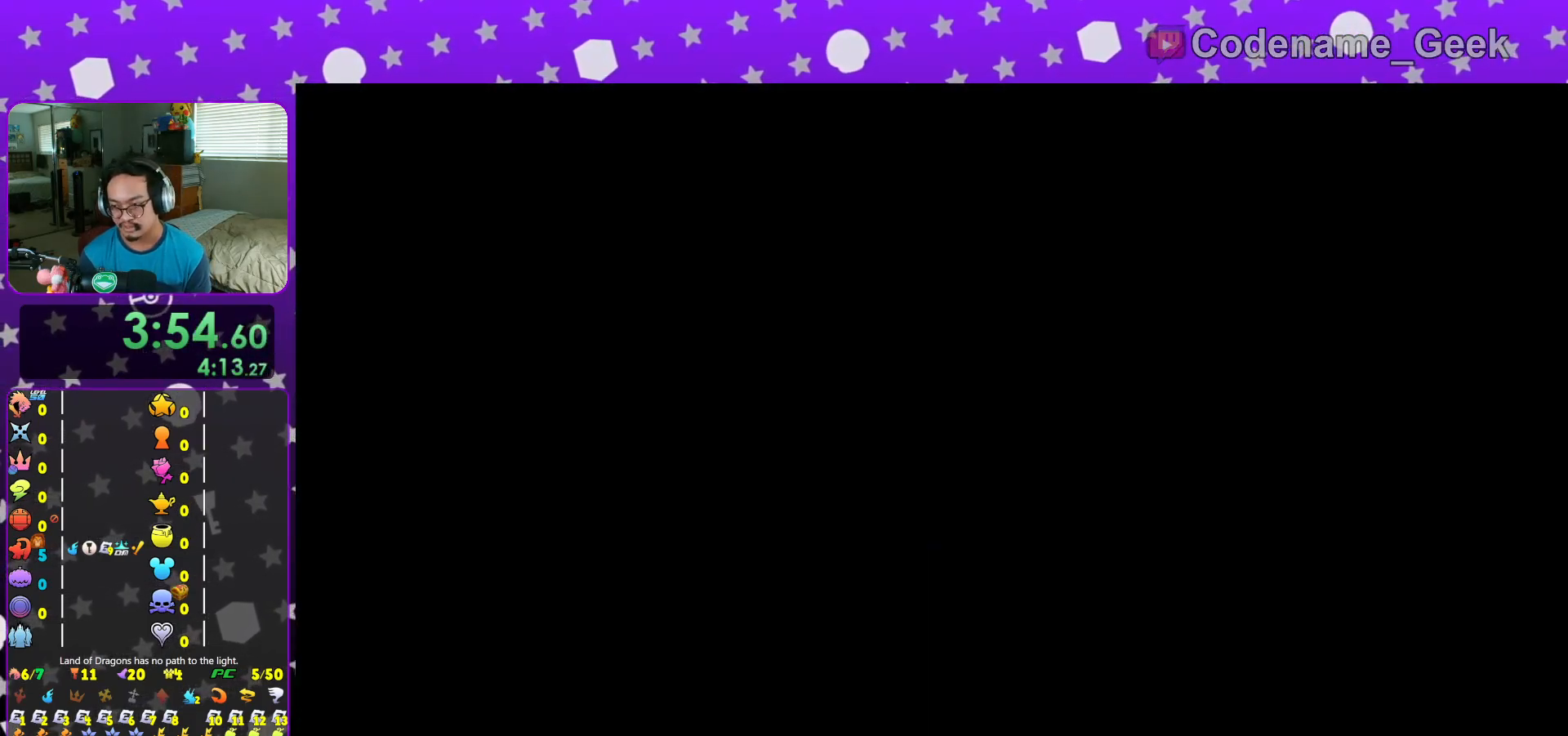
{"buttons": ["A"], "left_stick": "center", "right_stick": "center", "events": [[16, "A", "up"], [83, "A", "down"], [200, "A", "up"], [283, "A", "down"], [400, "A", "up"], [483, "A", "down"]]}
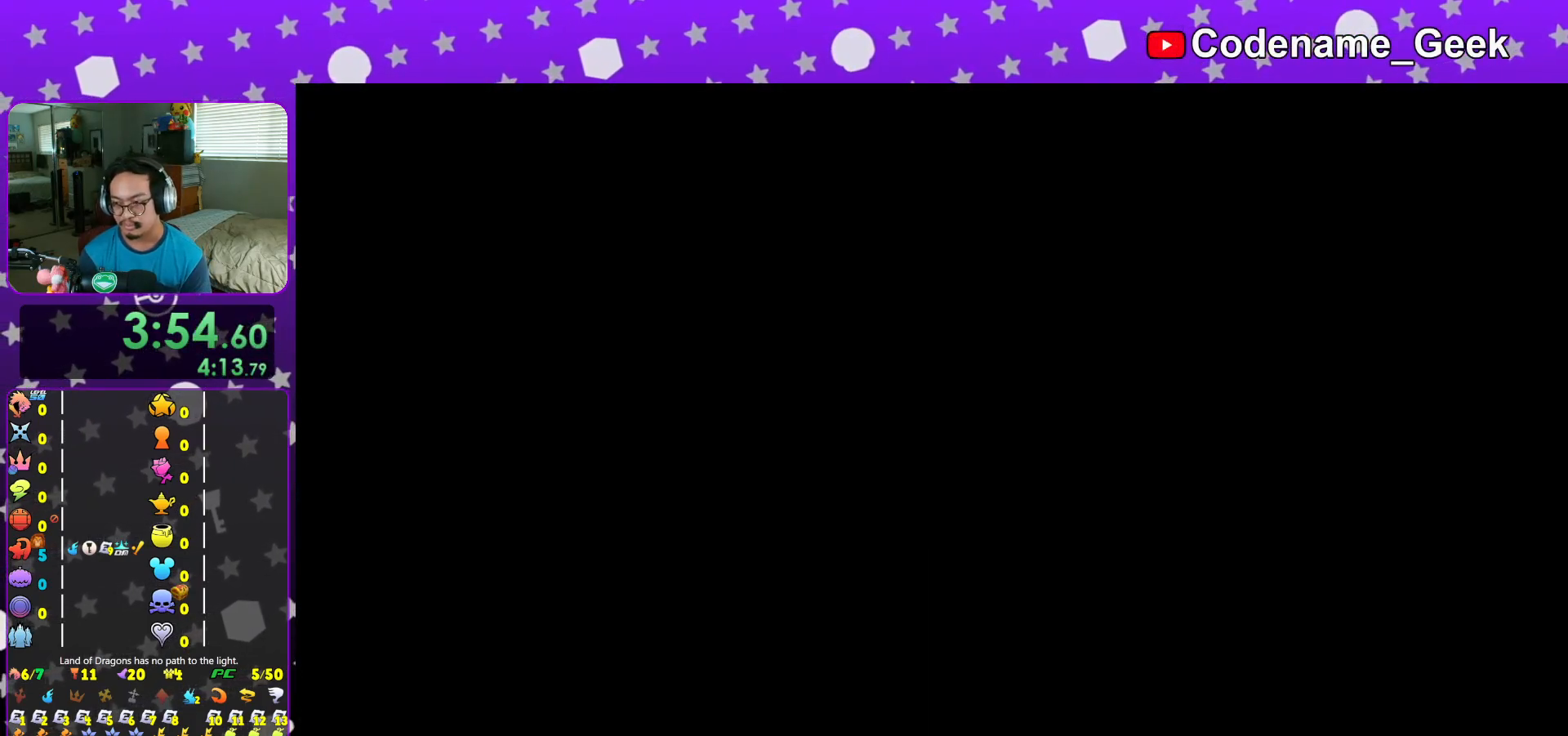
{"buttons": [], "left_stick": "center", "right_stick": "center", "events": [[100, "A", "up"], [200, "A", "down"], [300, "A", "up"], [400, "B", "down"], [484, "B", "up"]]}
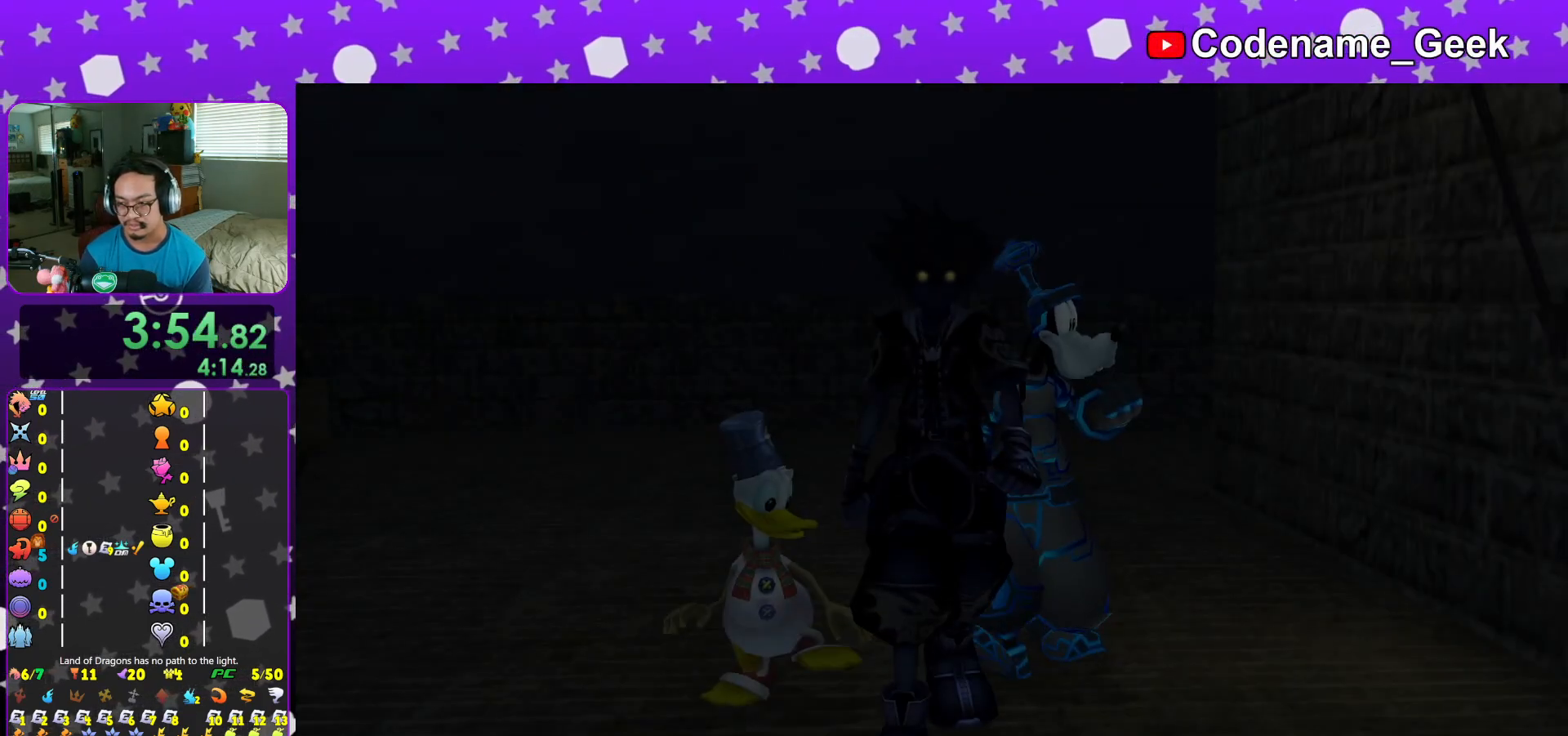
{"buttons": [], "left_stick": "center", "right_stick": "center", "events": [[66, "B", "down"], [166, "B", "up"], [233, "B", "down"], [316, "B", "up"], [400, "B", "down"], [483, "B", "up"]]}
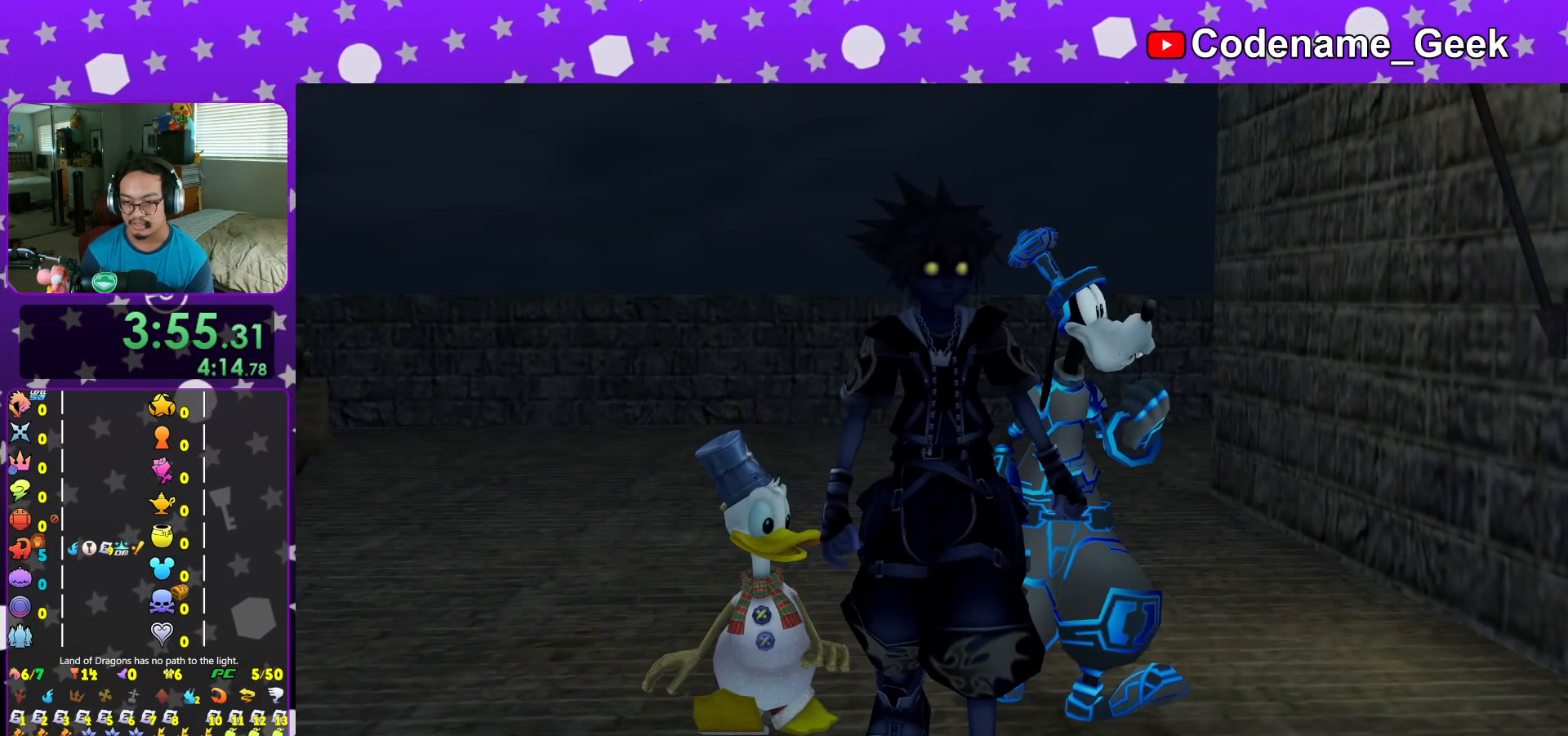
{"buttons": [], "left_stick": "center", "right_stick": "center", "events": [[133, "START", "down"], [267, "START", "up"], [284, "DPAD_DOWN", "down"], [367, "A", "down"], [417, "DPAD_DOWN", "up"], [467, "A", "up"]]}
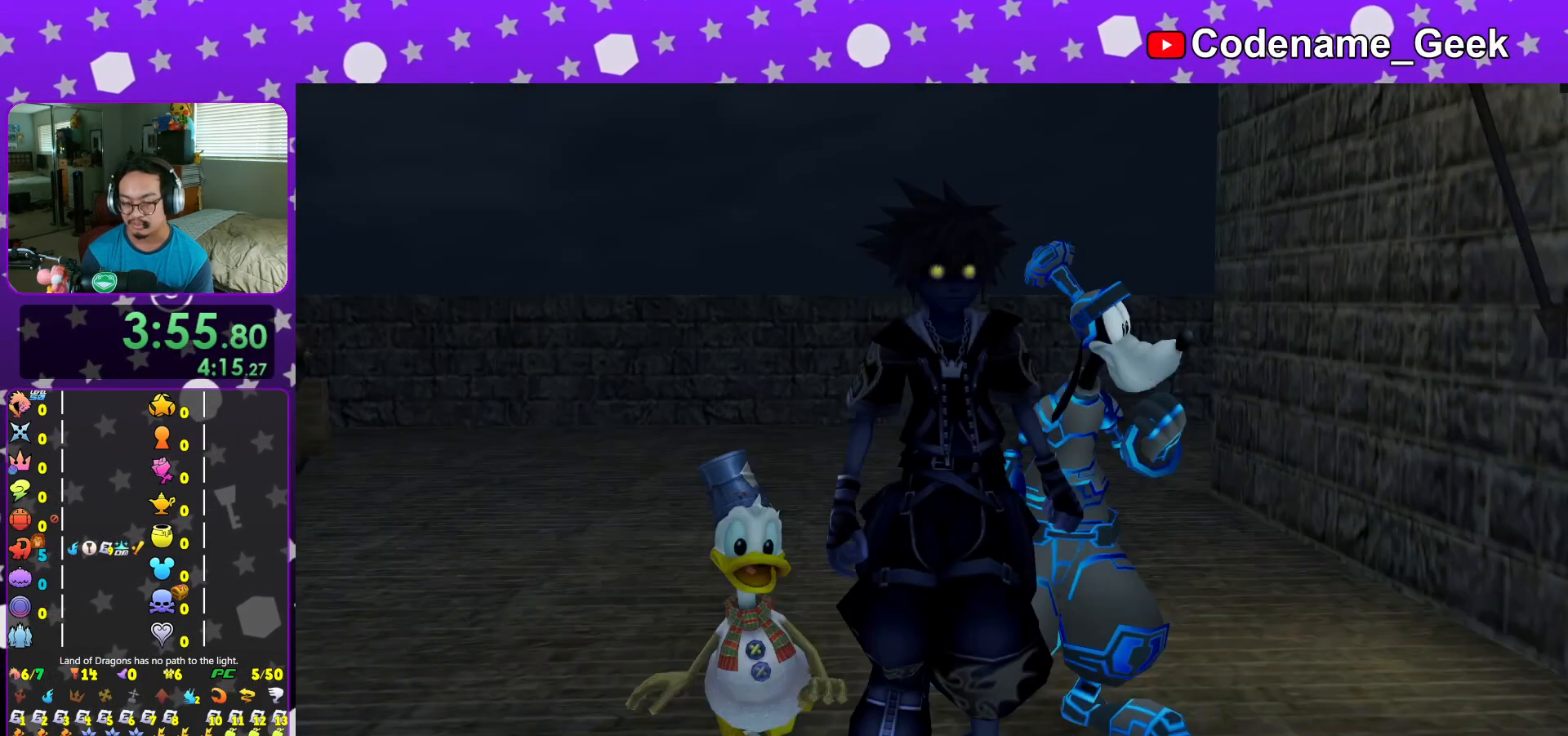
{"buttons": ["L1"], "left_stick": "down", "right_stick": "left", "events": [[33, "A", "down"], [133, "L1", "down"], [150, "A", "up"], [233, "L1", "up"], [233, "left_stick", "down"], [417, "L1", "down"], [467, "right_stick", "left"]]}
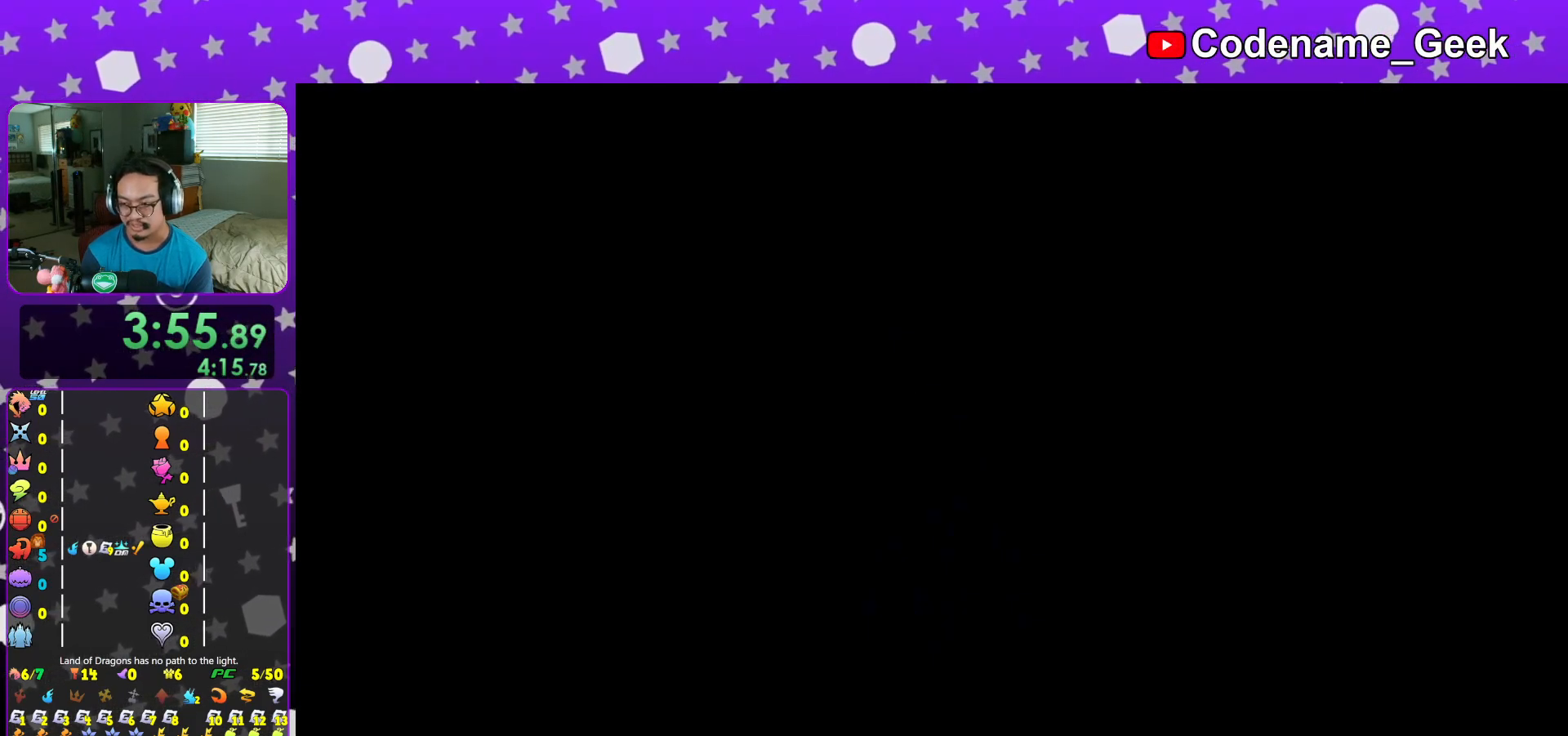
{"buttons": [], "left_stick": "down-right", "right_stick": "left", "events": [[17, "L1", "up"], [184, "L1", "down"], [184, "left_stick", "down-right"], [250, "L1", "up"], [367, "X", "down"], [434, "X", "up"]]}
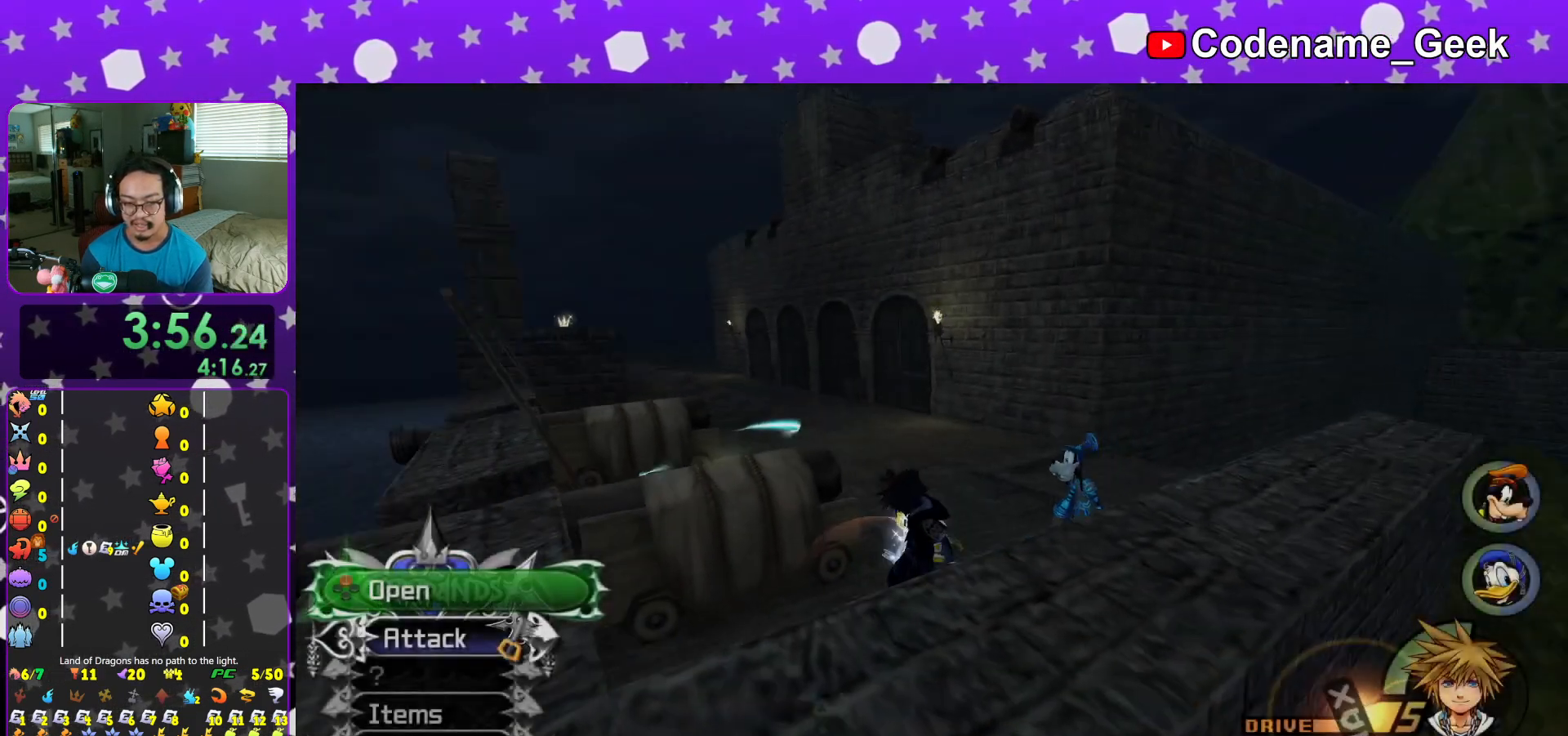
{"buttons": ["X"], "left_stick": "center", "right_stick": "center", "events": [[50, "X", "down"], [100, "right_stick", "center"], [150, "X", "up"], [216, "left_stick", "center"], [233, "X", "down"], [333, "L1", "down"], [350, "X", "up"], [417, "L1", "up"], [433, "X", "down"]]}
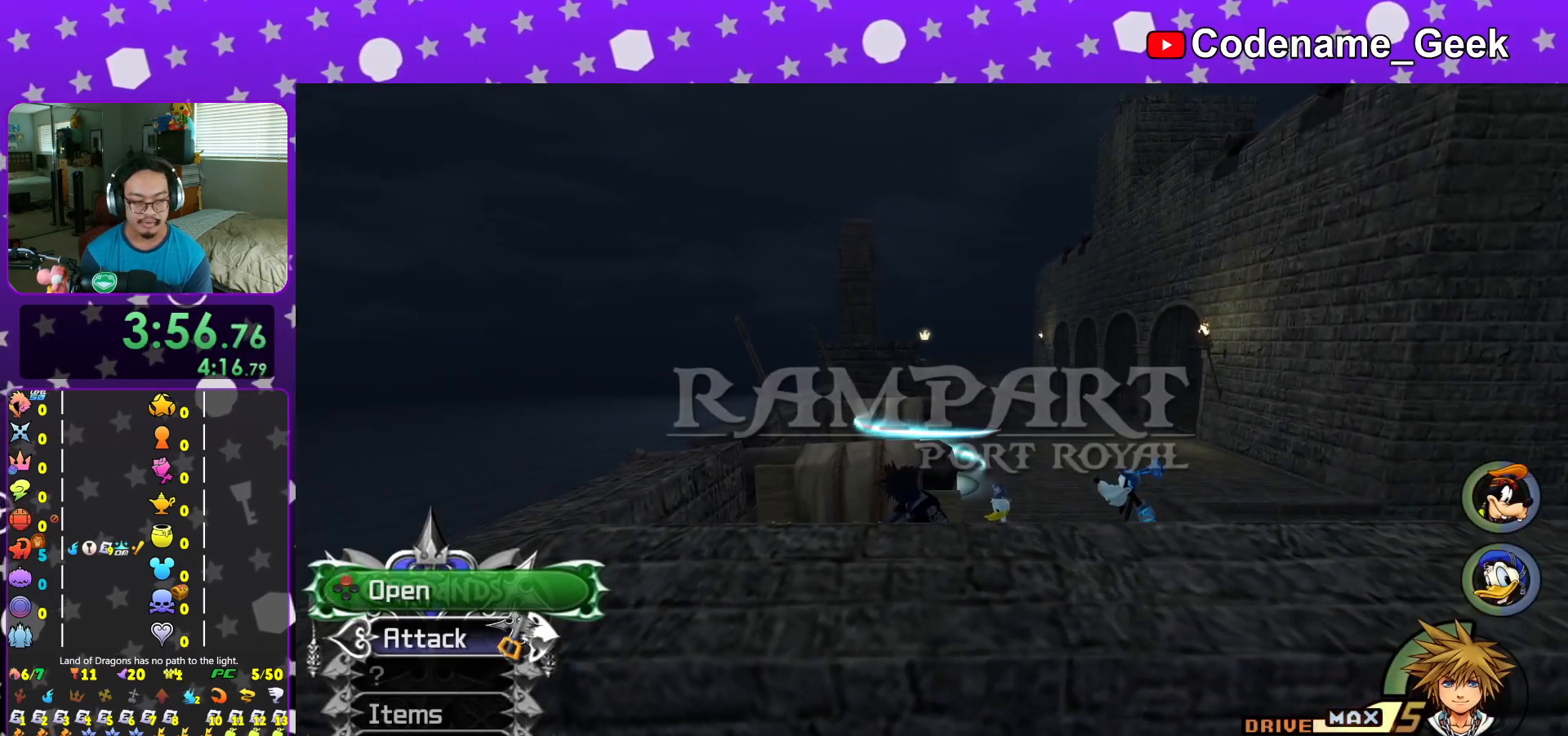
{"buttons": [], "left_stick": "center", "right_stick": "center", "events": [[33, "X", "up"], [117, "L1", "down"], [133, "X", "down"], [217, "L1", "up"], [234, "X", "up"], [400, "L1", "down"], [450, "L1", "up"]]}
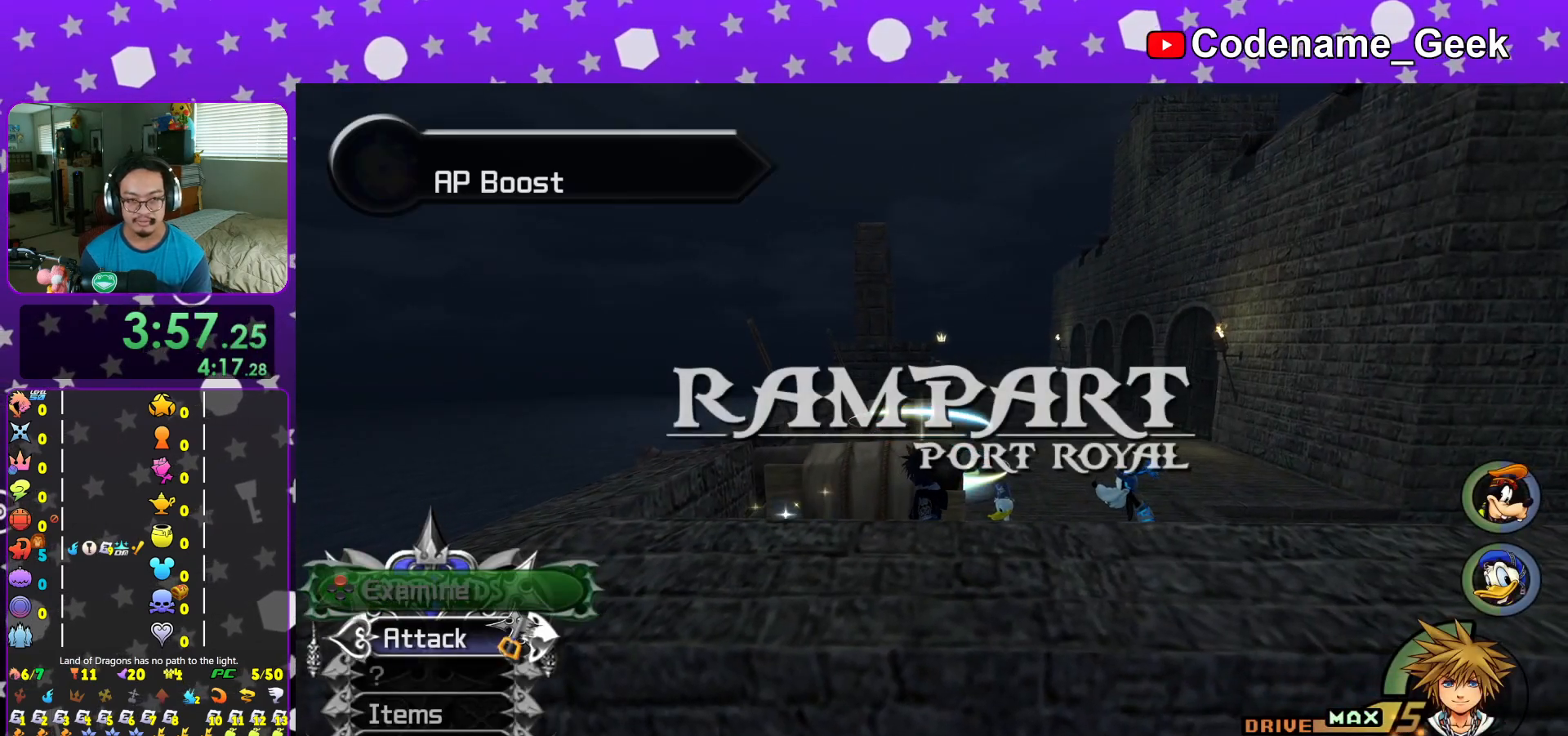
{"buttons": ["B"], "left_stick": "up-right", "right_stick": "center", "events": [[33, "left_stick", "up-right"], [83, "B", "down"], [417, "B", "up"], [467, "B", "down"]]}
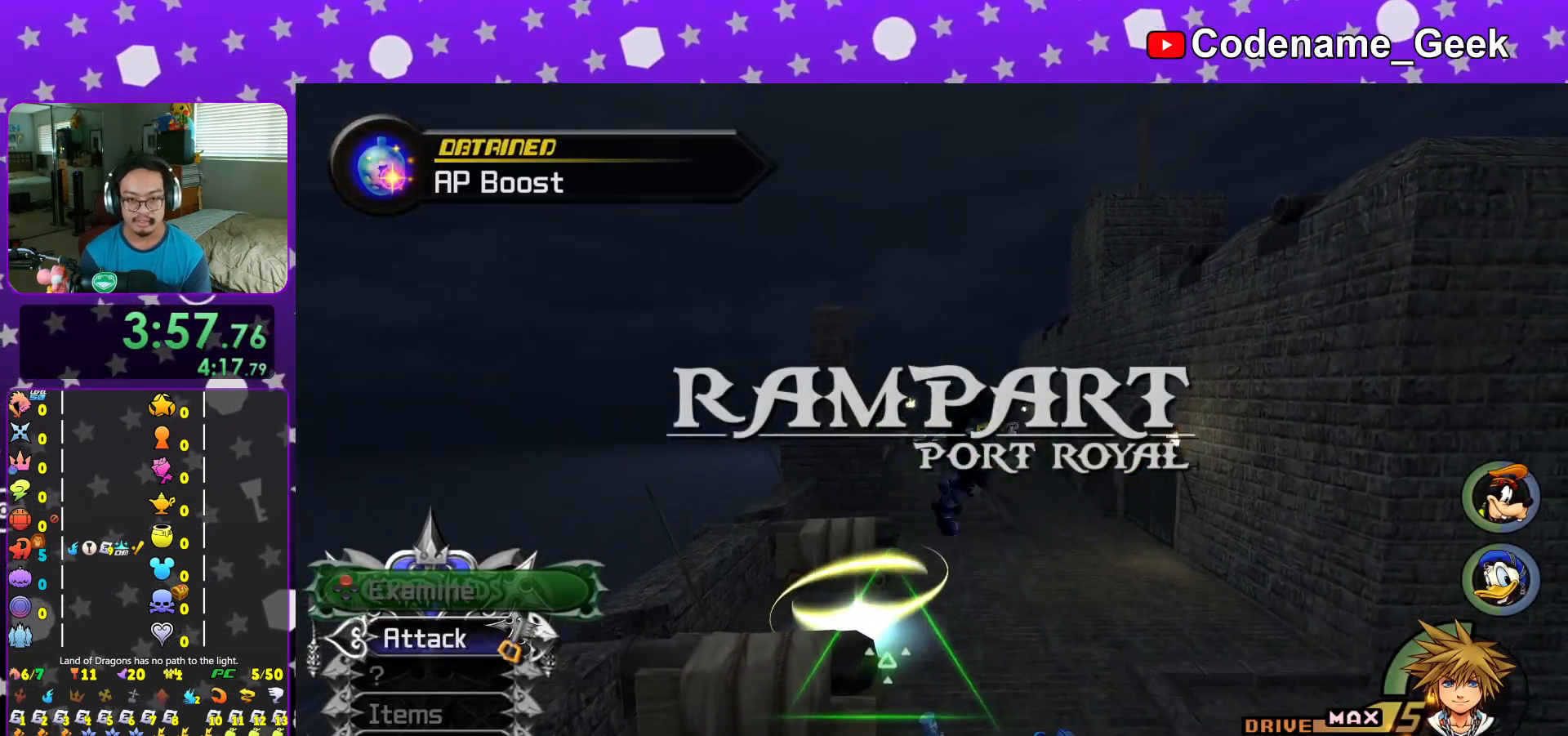
{"buttons": ["Y"], "left_stick": "up", "right_stick": "center", "events": [[184, "left_stick", "up"], [200, "B", "up"], [317, "Y", "down"]]}
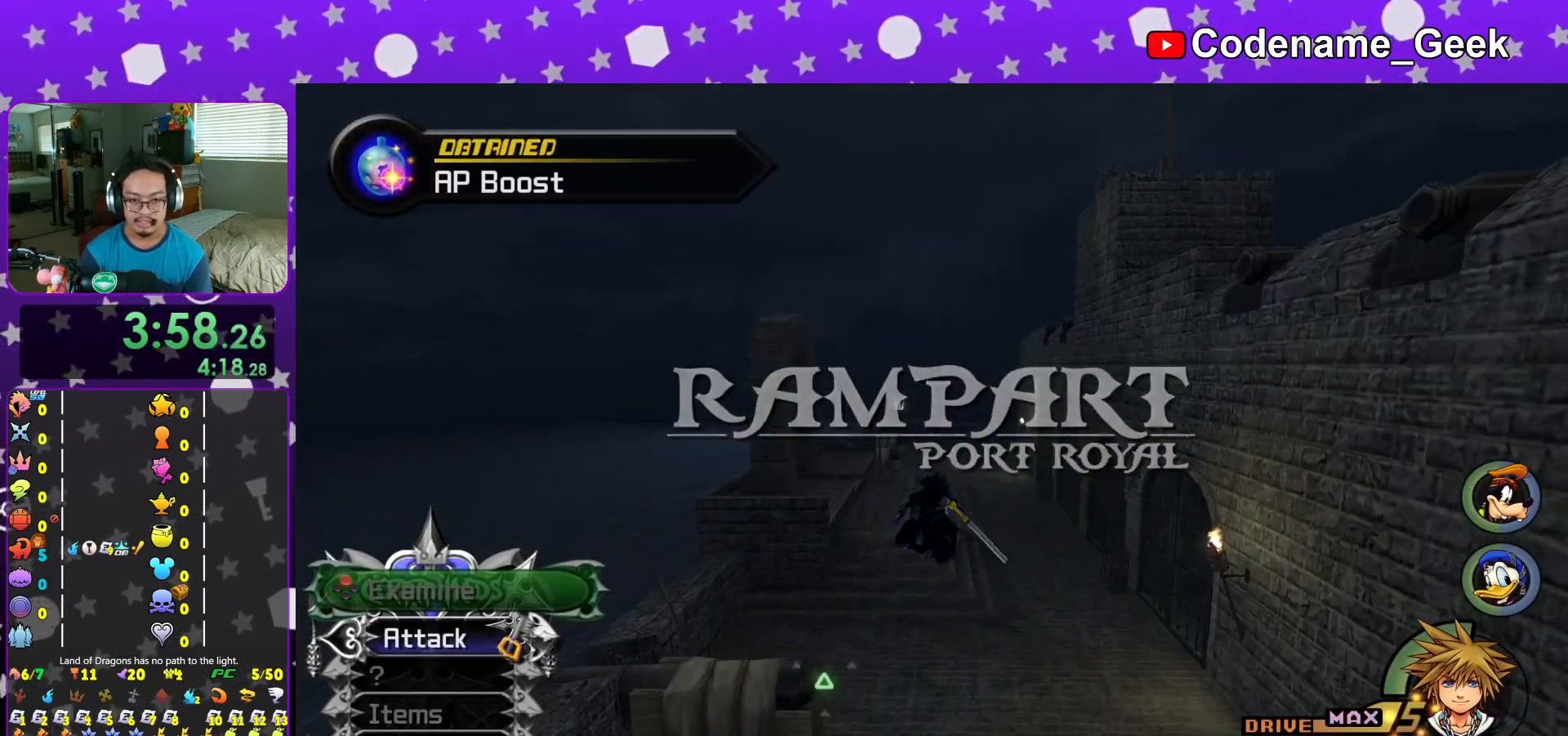
{"buttons": ["Y"], "left_stick": "up", "right_stick": "center", "events": []}
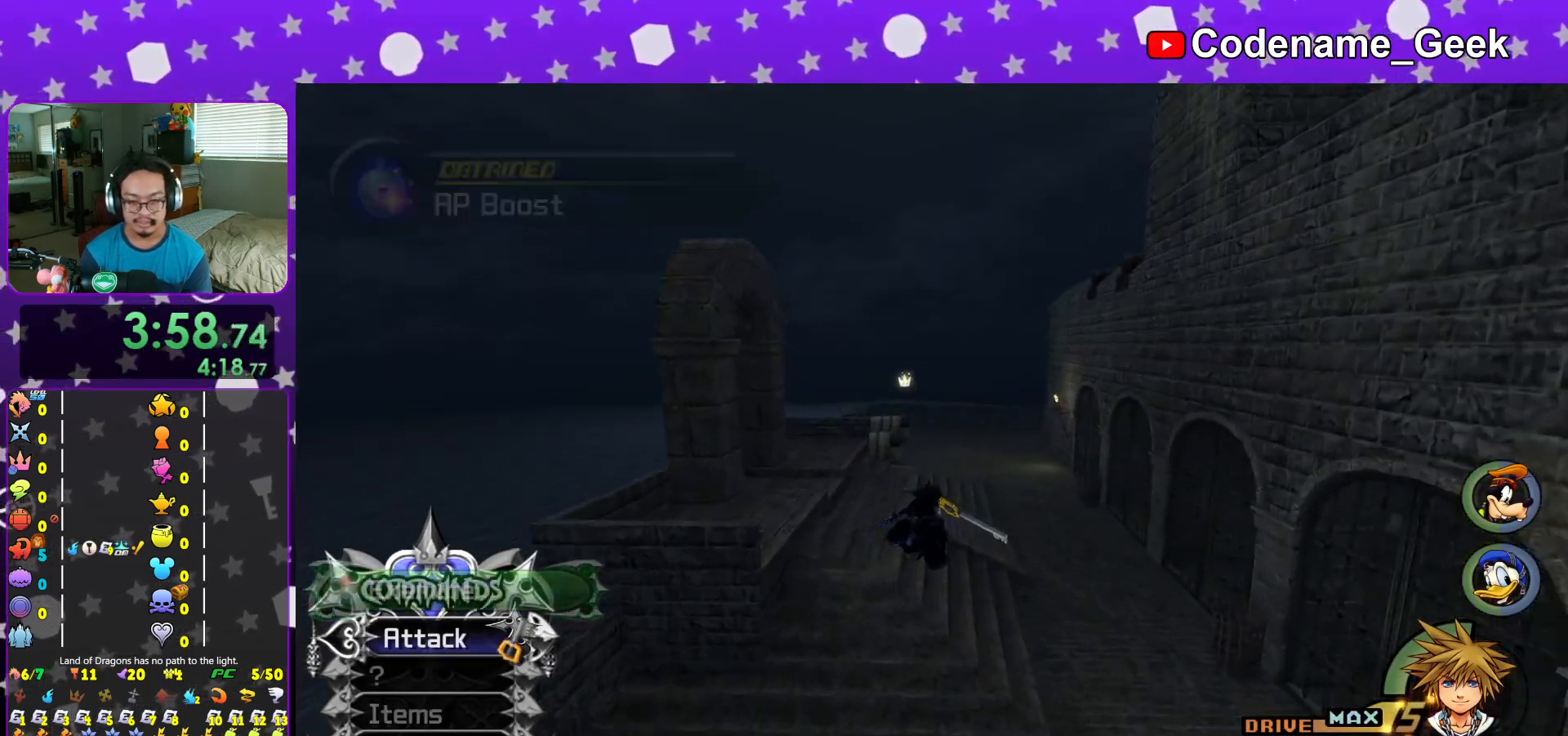
{"buttons": ["Y"], "left_stick": "up", "right_stick": "center", "events": [[133, "right_stick", "down-left"], [234, "right_stick", "center"]]}
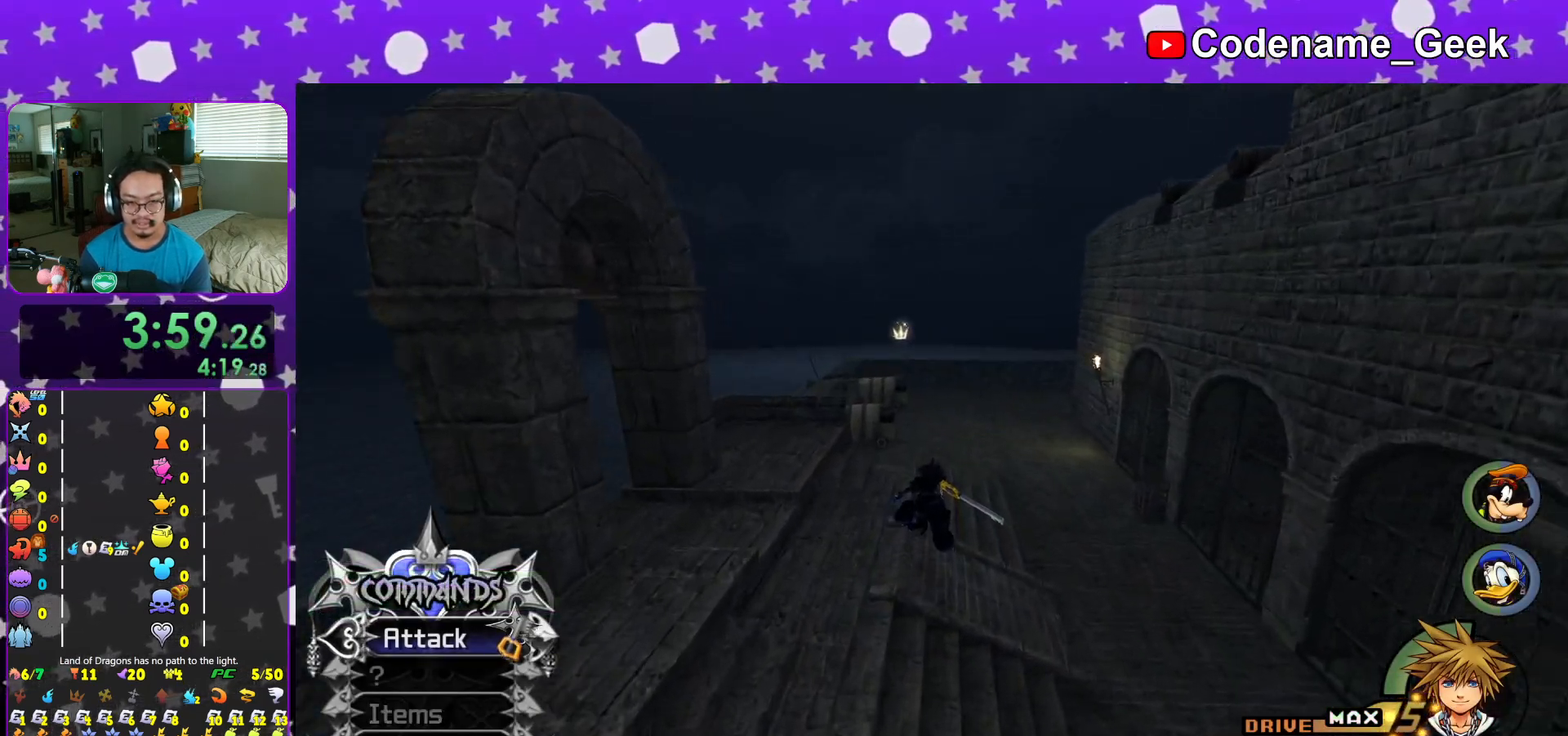
{"buttons": [], "left_stick": "up-left", "right_stick": "center", "events": [[300, "left_stick", "up-left"], [317, "L1", "down"], [433, "L1", "up"], [500, "Y", "up"]]}
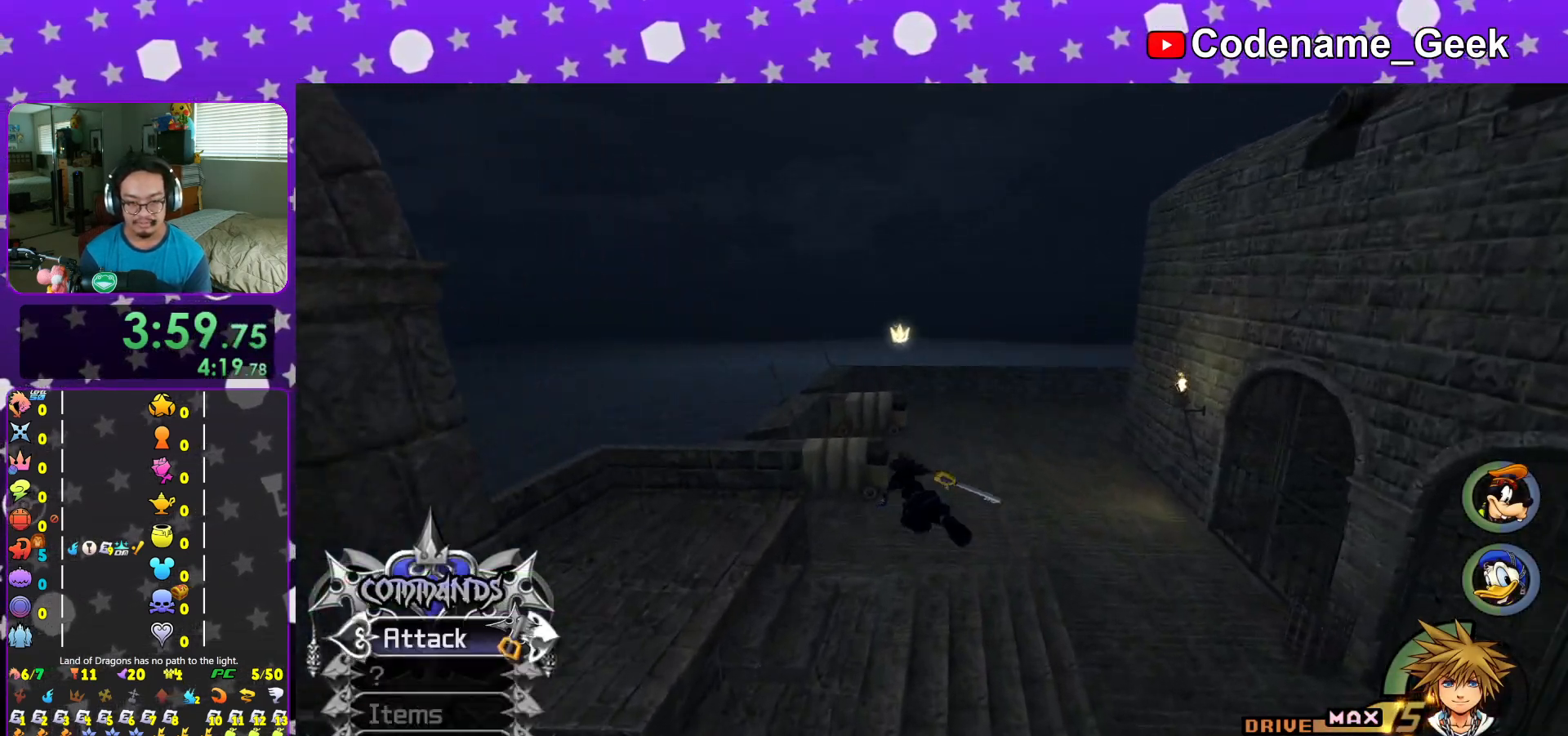
{"buttons": [], "left_stick": "up-left", "right_stick": "center", "events": [[67, "L1", "down"], [150, "L1", "up"], [284, "L1", "down"], [334, "L1", "up"]]}
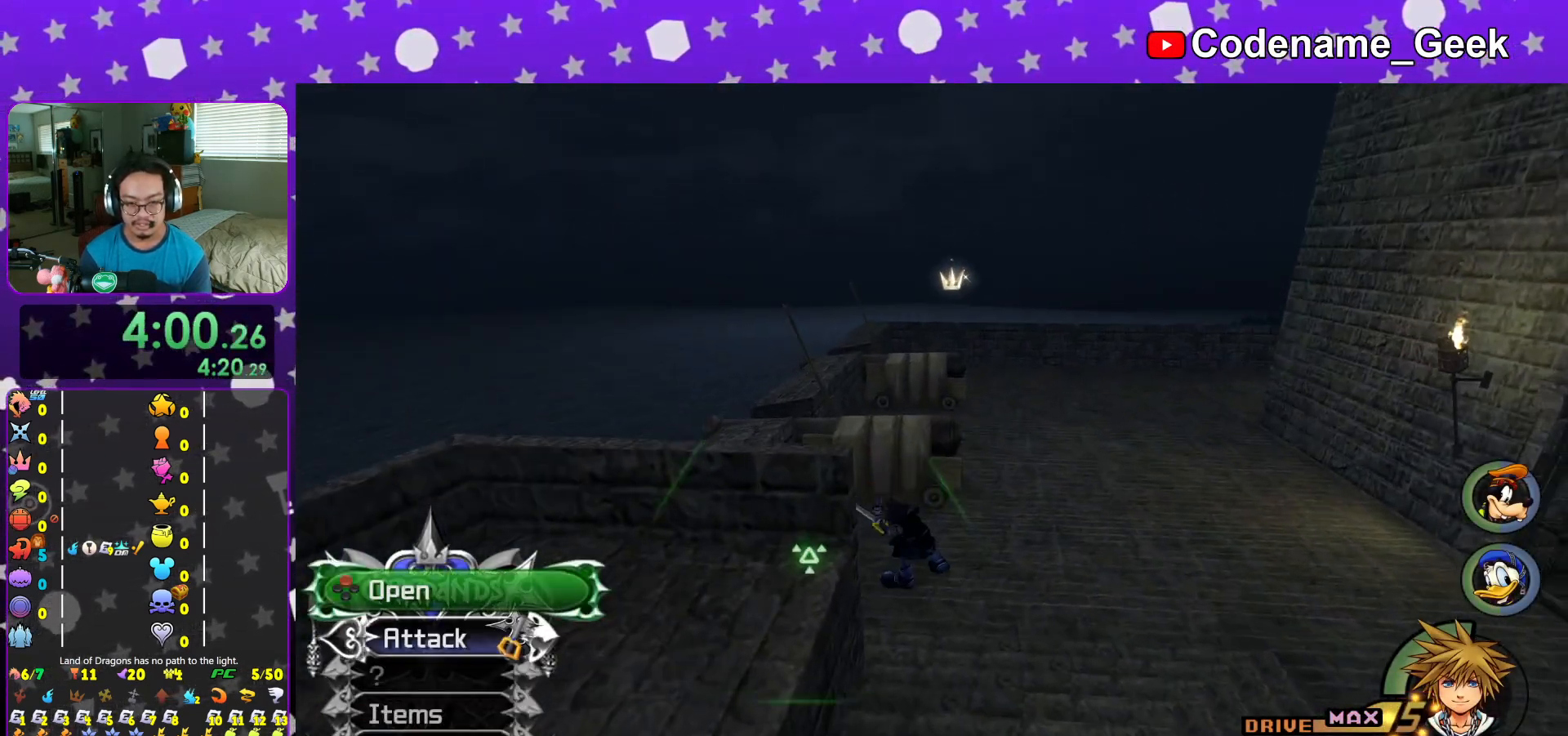
{"buttons": ["X"], "left_stick": "up-left", "right_stick": "right", "events": [[33, "right_stick", "right"], [200, "X", "down"], [316, "X", "up"], [417, "X", "down"]]}
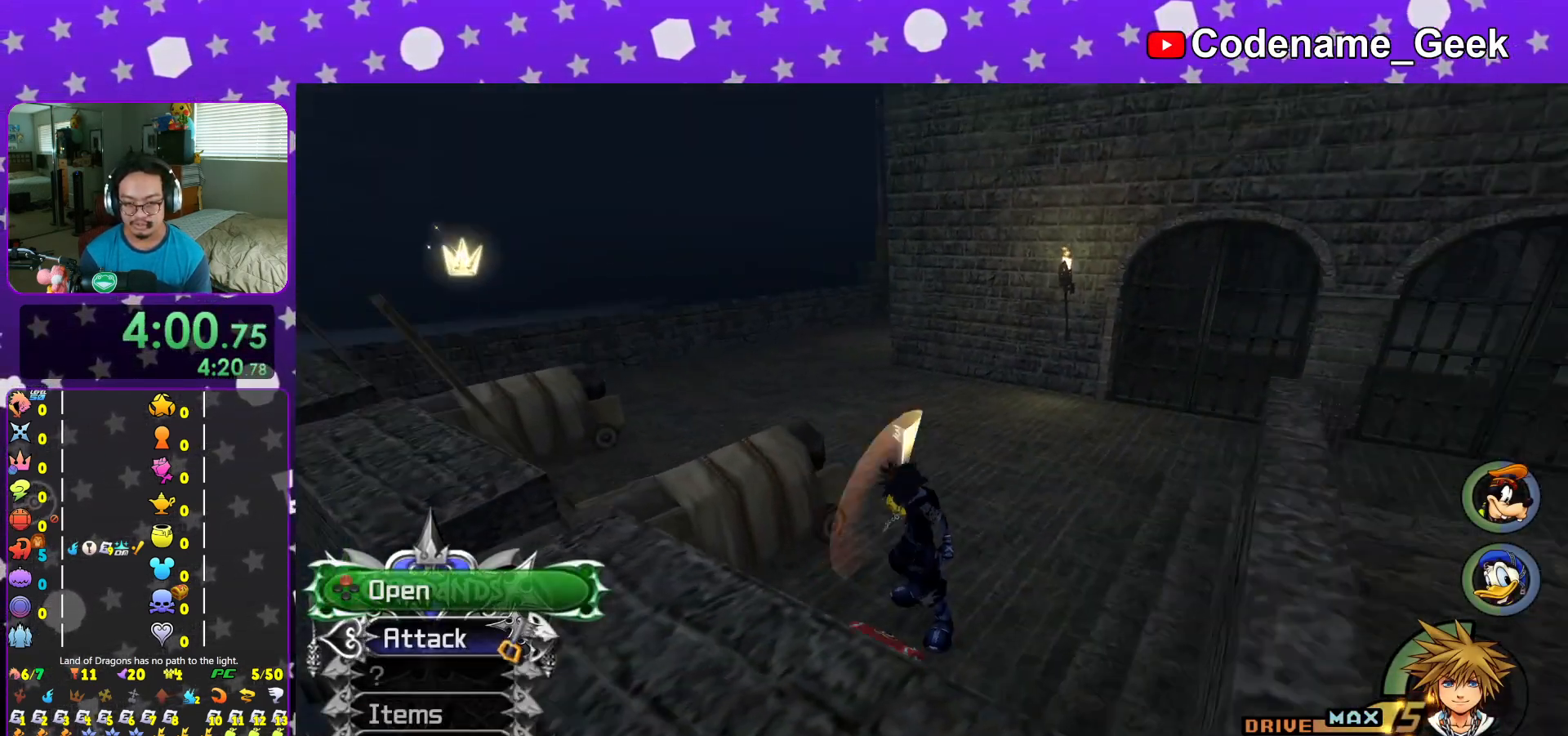
{"buttons": ["X"], "left_stick": "center", "right_stick": "center", "events": [[33, "X", "up"], [50, "left_stick", "center"], [100, "L1", "down"], [117, "X", "down"], [117, "right_stick", "center"], [217, "L1", "up"], [217, "X", "up"], [300, "X", "down"], [384, "L1", "down"], [400, "X", "up"], [467, "L1", "up"], [484, "X", "down"]]}
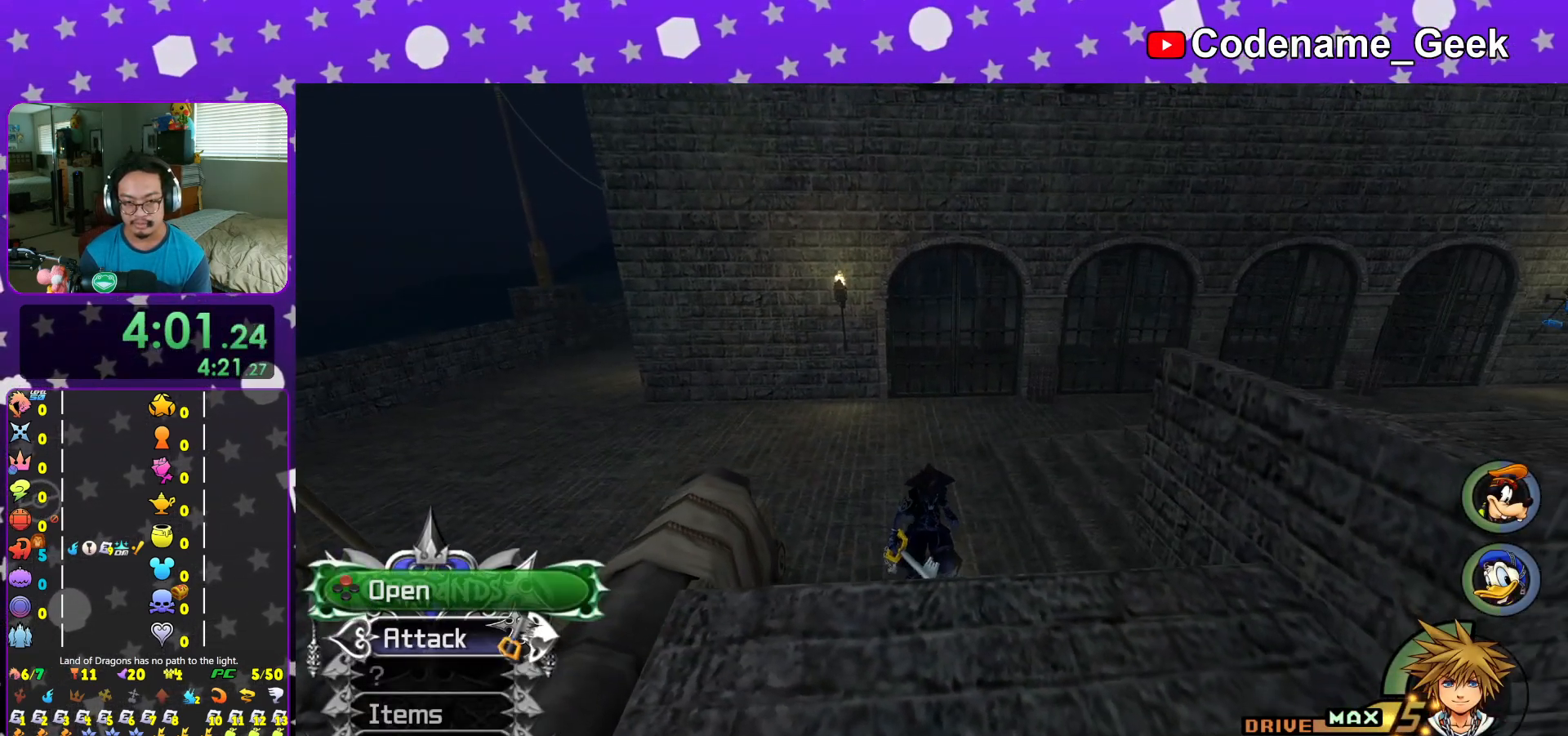
{"buttons": [], "left_stick": "up-left", "right_stick": "center", "events": [[116, "X", "up"], [133, "L1", "down"], [200, "L1", "up"], [283, "left_stick", "up-left"], [383, "B", "down"], [483, "B", "up"]]}
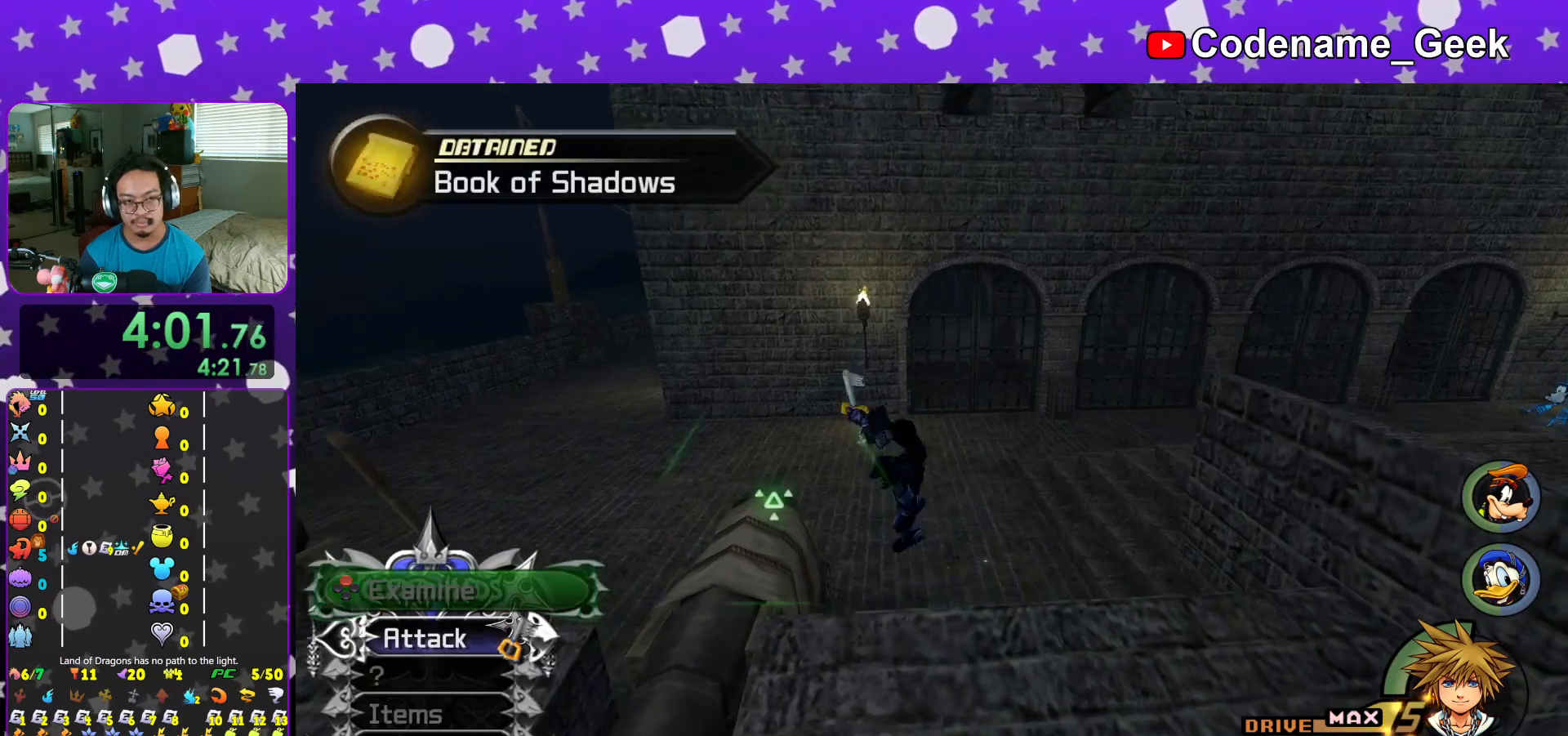
{"buttons": ["Y"], "left_stick": "up-left", "right_stick": "center", "events": [[67, "B", "down"], [200, "B", "up"], [217, "Y", "down"]]}
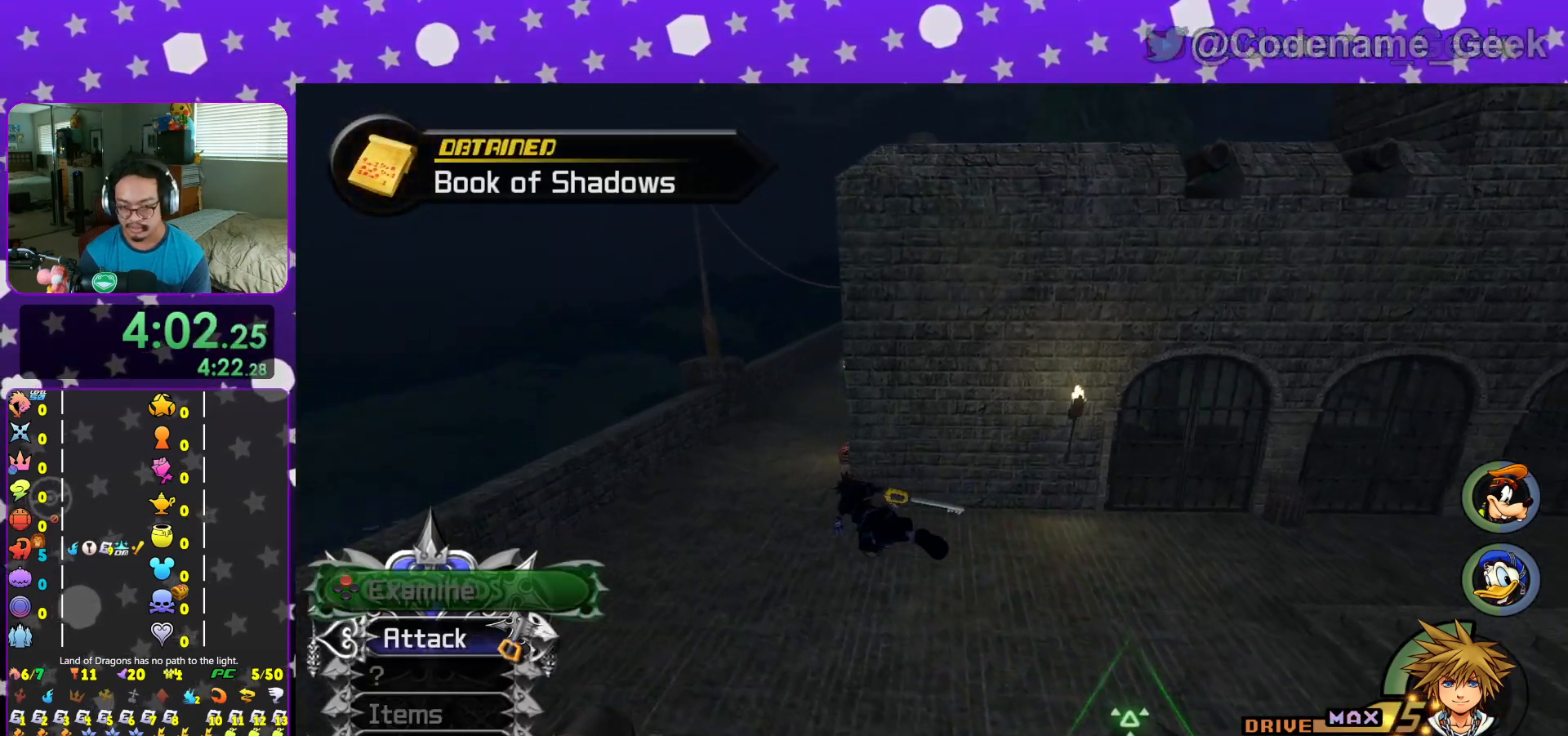
{"buttons": ["Y", "L1"], "left_stick": "up-left", "right_stick": "center", "events": [[200, "L1", "down"], [283, "L1", "up"], [450, "L1", "down"]]}